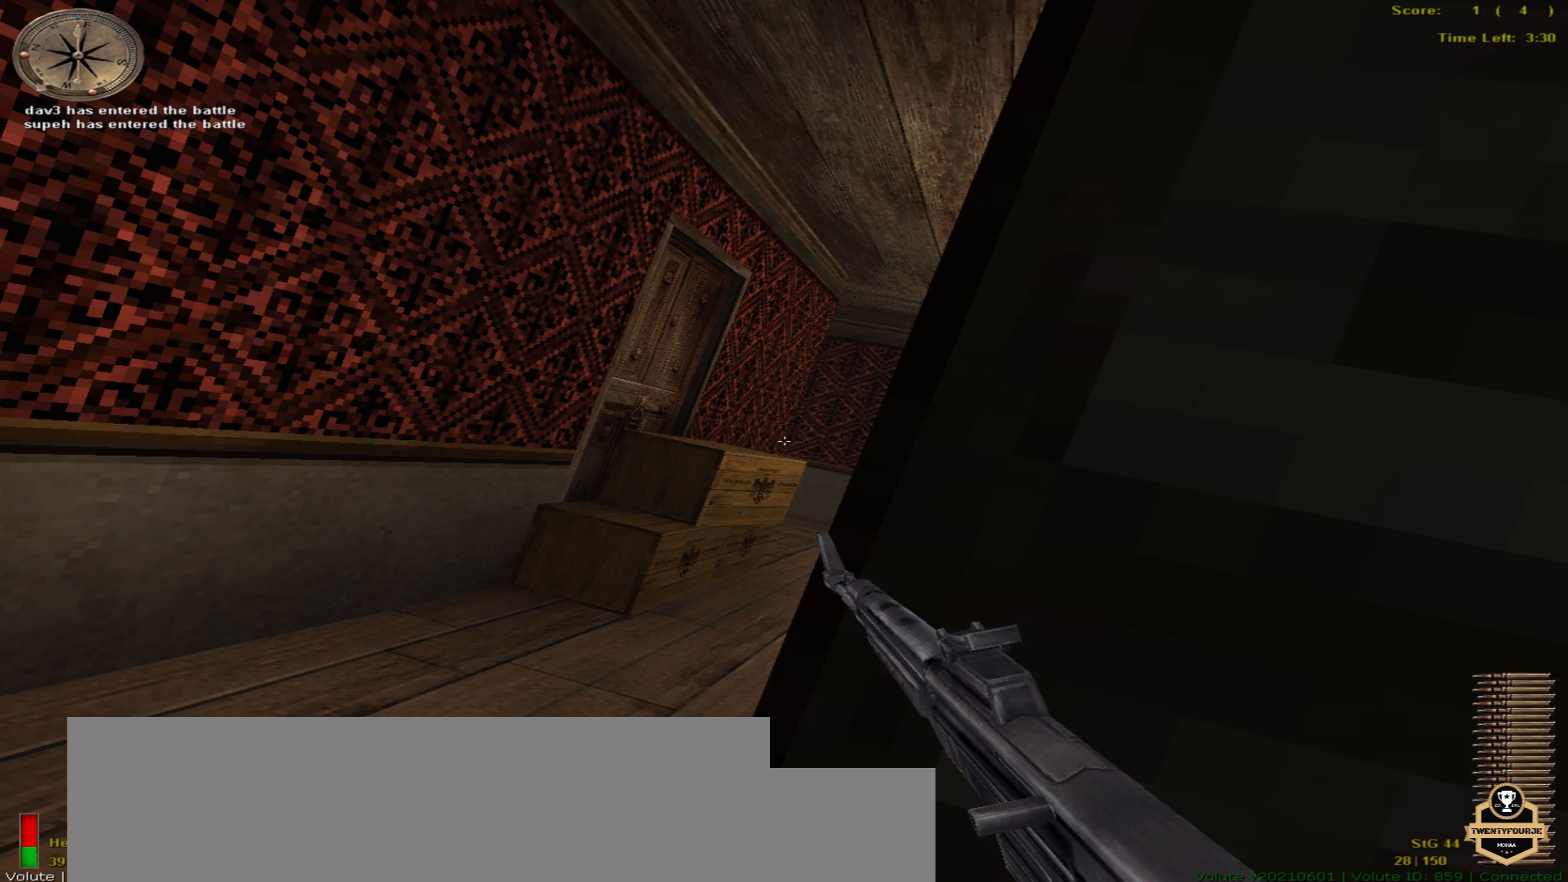
Gameplay with keyboard and mouse; each line is a JSON object with the keys and mouse buttons held at the frame after it. "events" lists presses ("down") and releases ("up") of ".", "/", "0", "1", "2", "3", "4", "5", "6", "7", "8", "9", "a", "alt_l", "alt_r", "b", "backspace", "c", "caps_lock", "comma", "ctrl_l", "ctrl_r", "d", "down", "e", "equals", "escape", "f", "f1", "f10", "f11", "f12", "f2", "f3", "f4", "f5", "f6", "f7", "f8", "f9", "g", "h", "i", "j", "k", "l", "lbracket", "left", "m", "minus", "n", "o", "p", "q", "quote", "r", "rbracket", "return", "right", "s", "semicolon", "shift_l", "shift_r", "space", "super", "t", "tab", "tilde", "u", "up", "v", "w", "x", "y", "z" and "mouse_wheel" between this image and that frame as [ms after this image, input, new state], when the widget could be followed in between. "mouse_wheel" = the "wheel" button of the "mouse" list. No other keys are recorded. "wheel" means that the mouse wheel is clicked or scrolled. Mouse movement is not recorded.
{"keys": ["return"], "mouse": [], "events": [[383, "return", "down"]]}
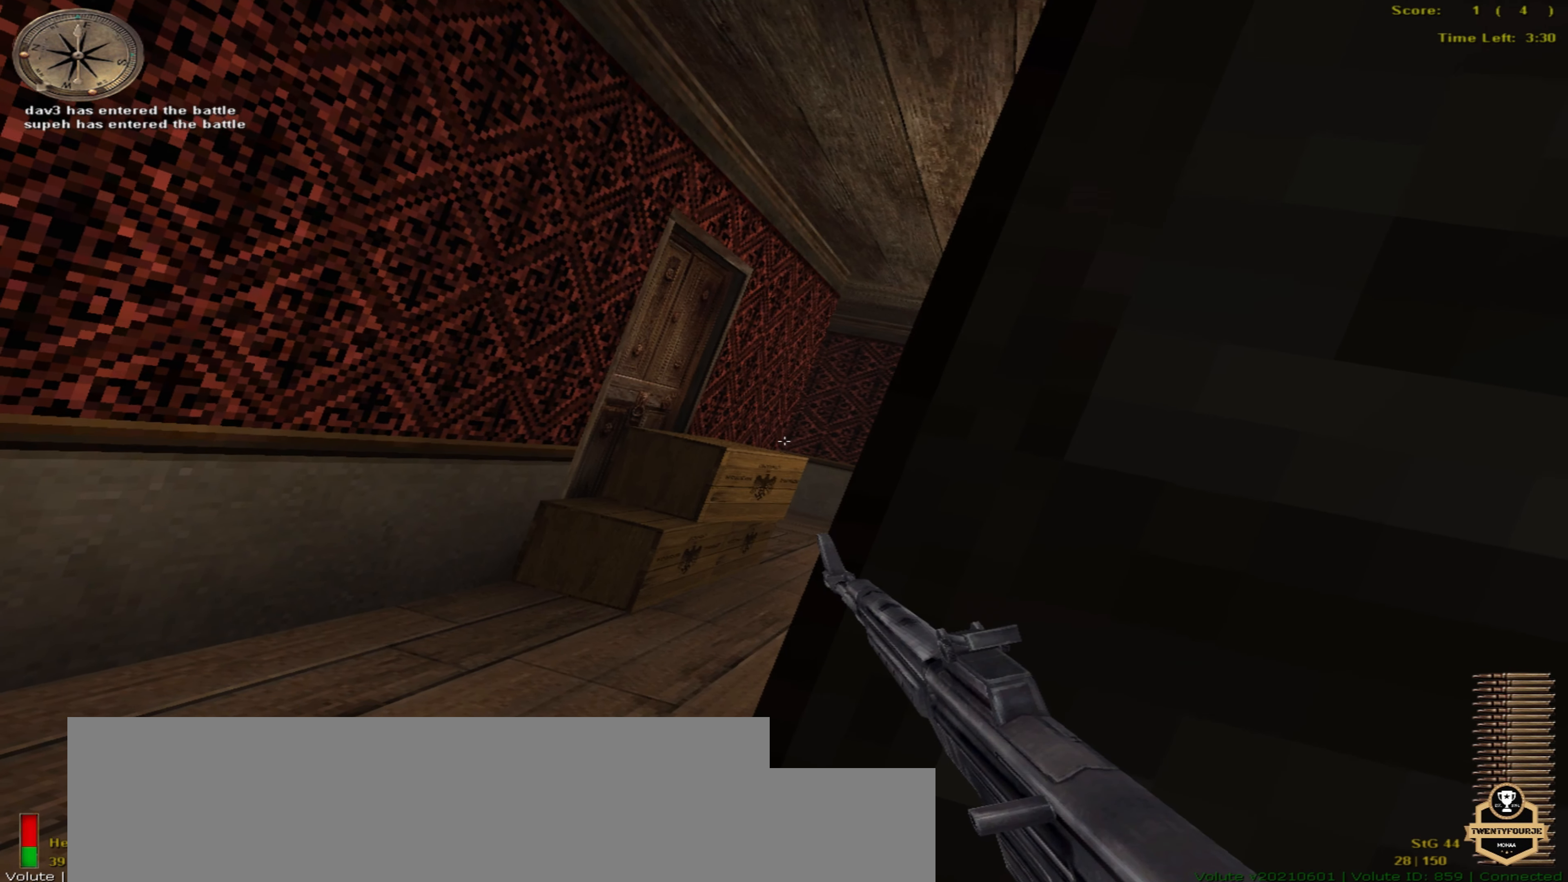
{"keys": [], "mouse": [], "events": [[33, "return", "up"]]}
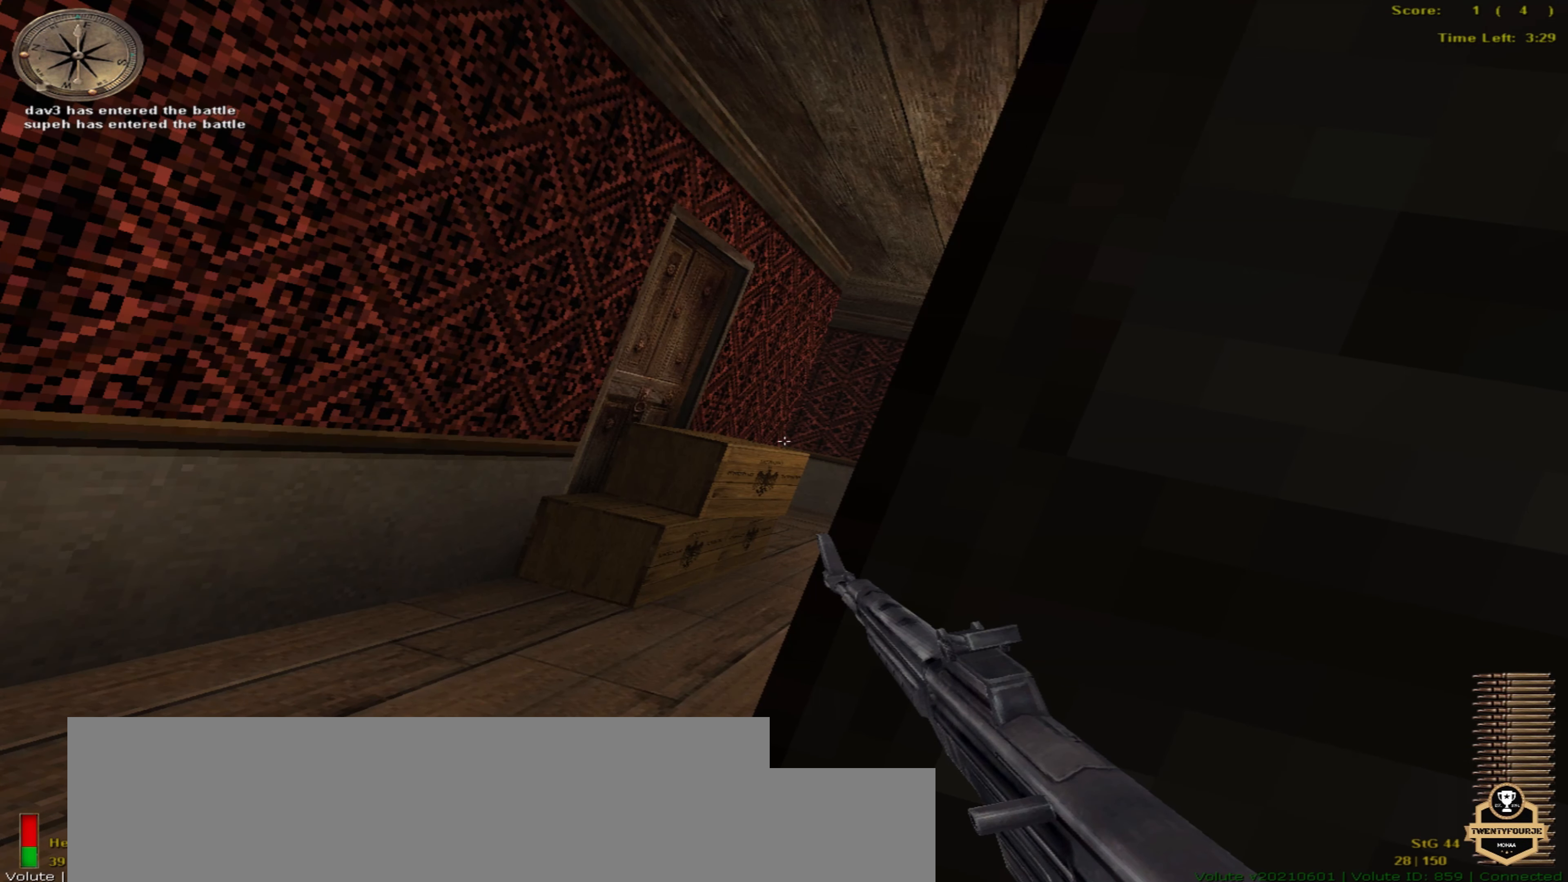
{"keys": [], "mouse": [], "events": [[50, "return", "down"], [217, "return", "up"]]}
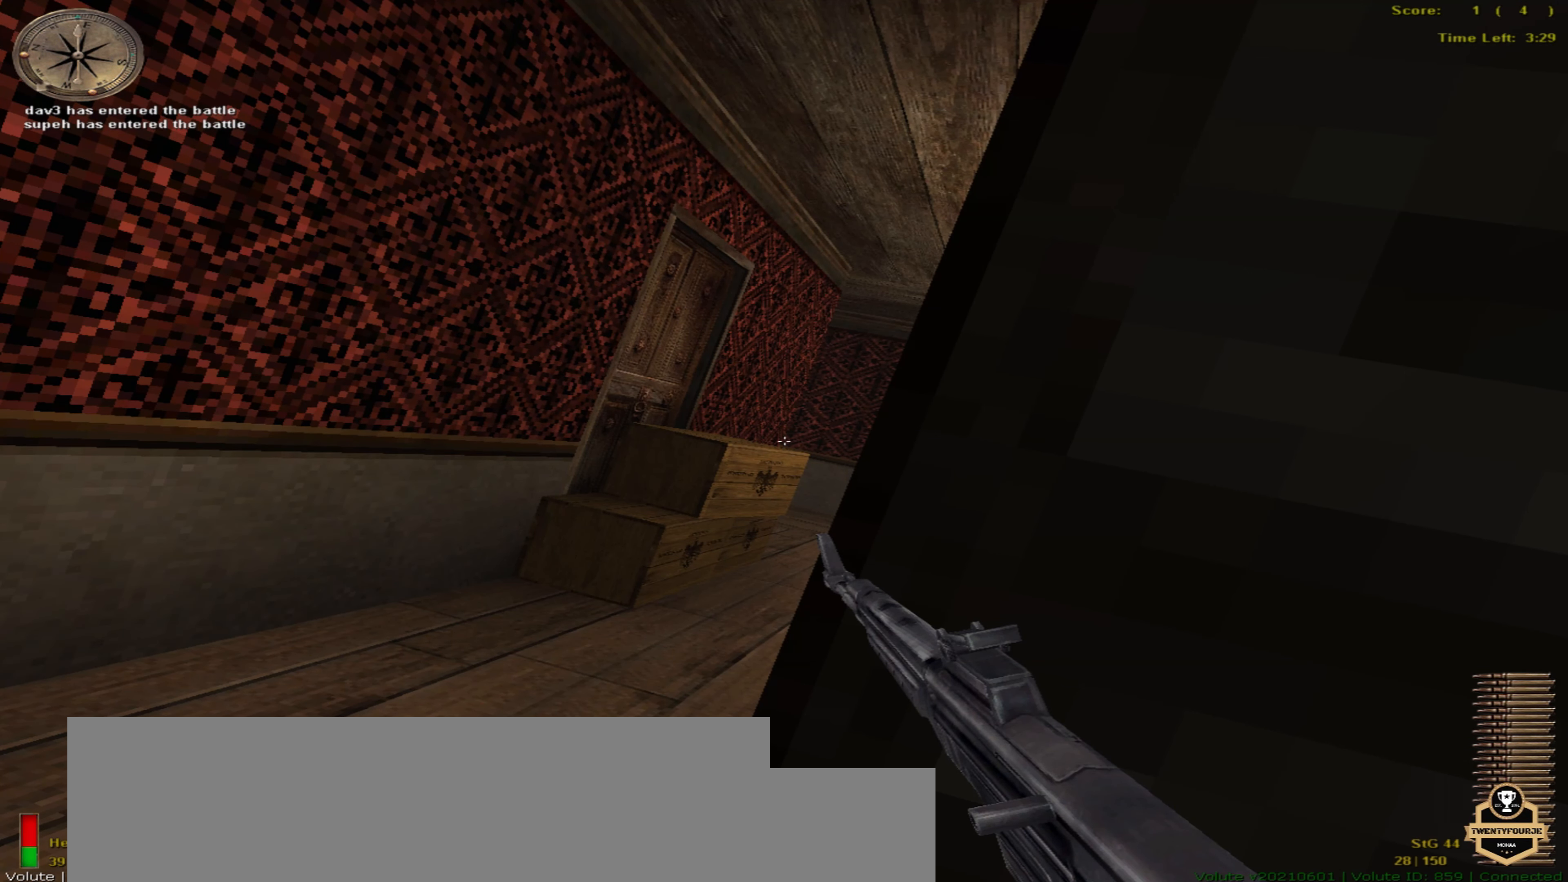
{"keys": ["left"], "mouse": [], "events": [[250, "return", "down"], [400, "return", "up"], [450, "left", "down"]]}
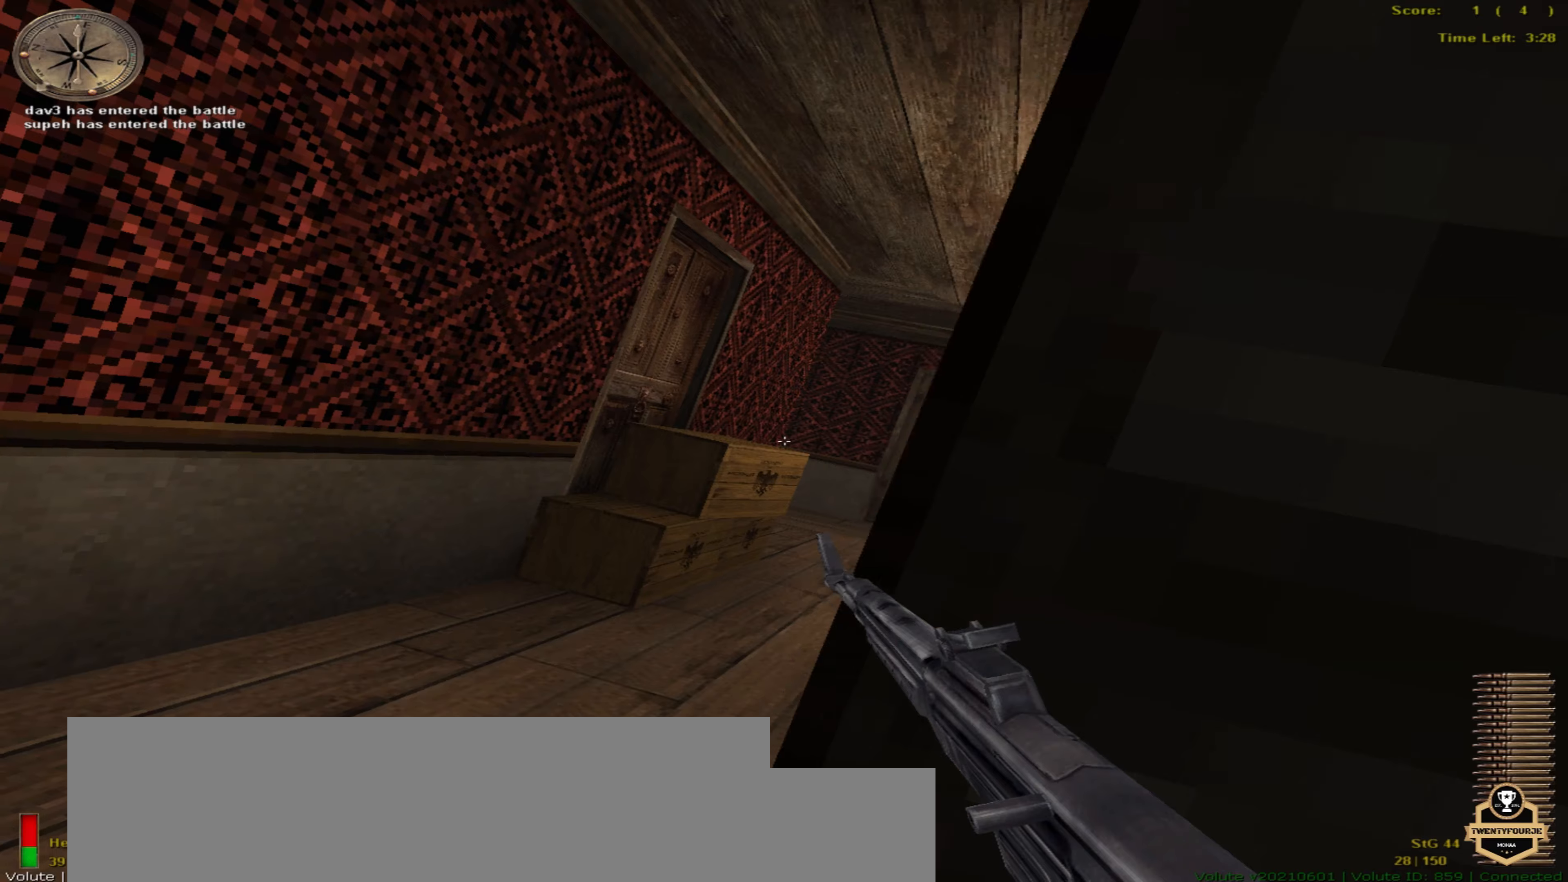
{"keys": [], "mouse": [], "events": [[66, "left", "up"]]}
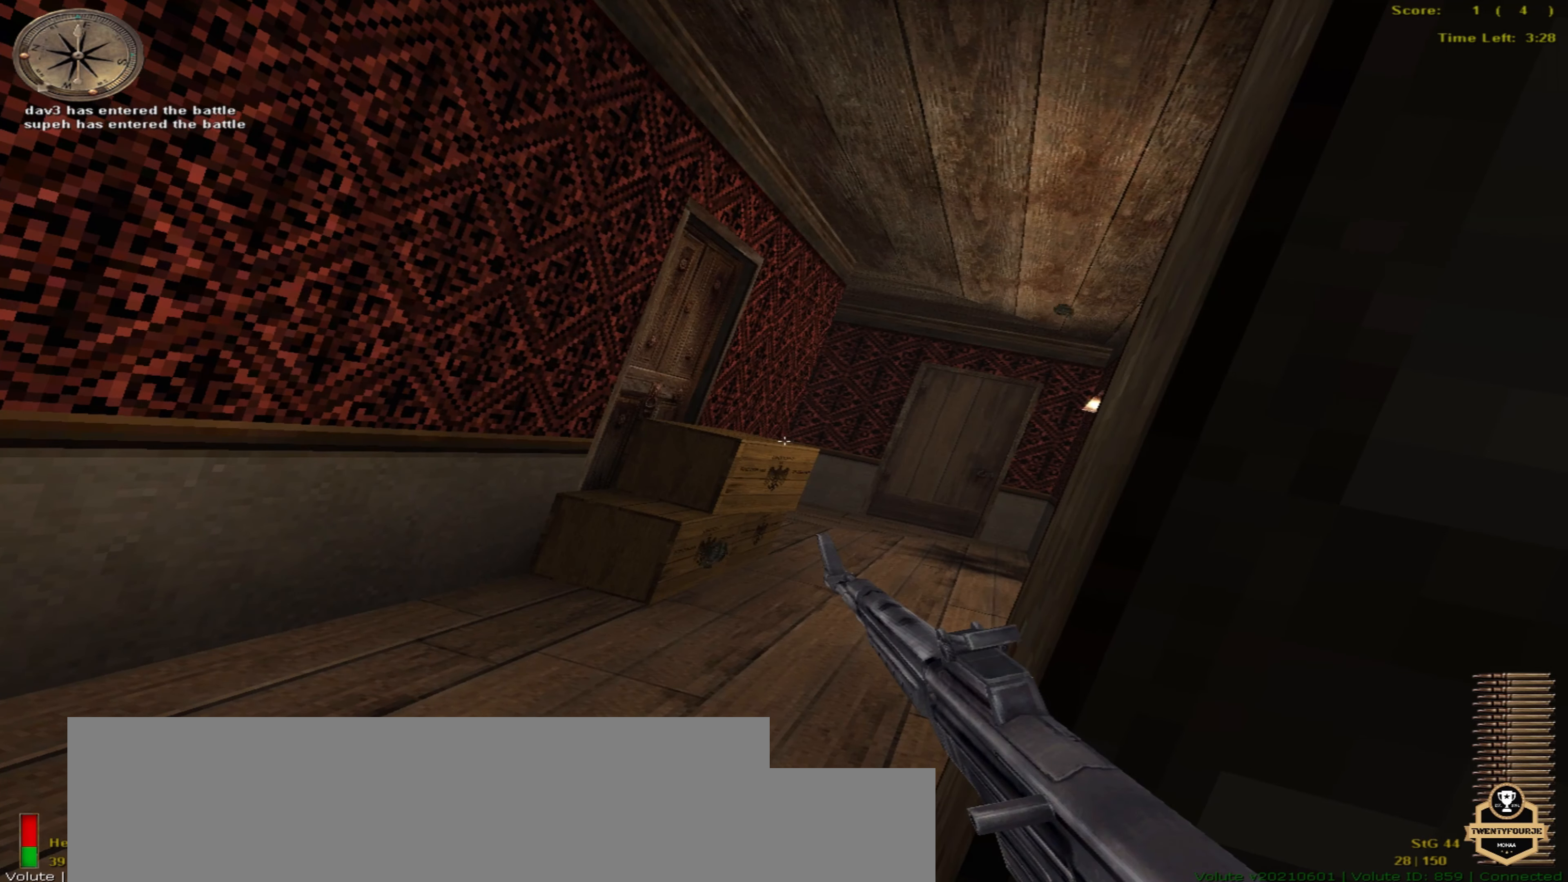
{"keys": ["left"], "mouse": [], "events": [[116, "return", "down"], [283, "return", "up"], [350, "left", "down"]]}
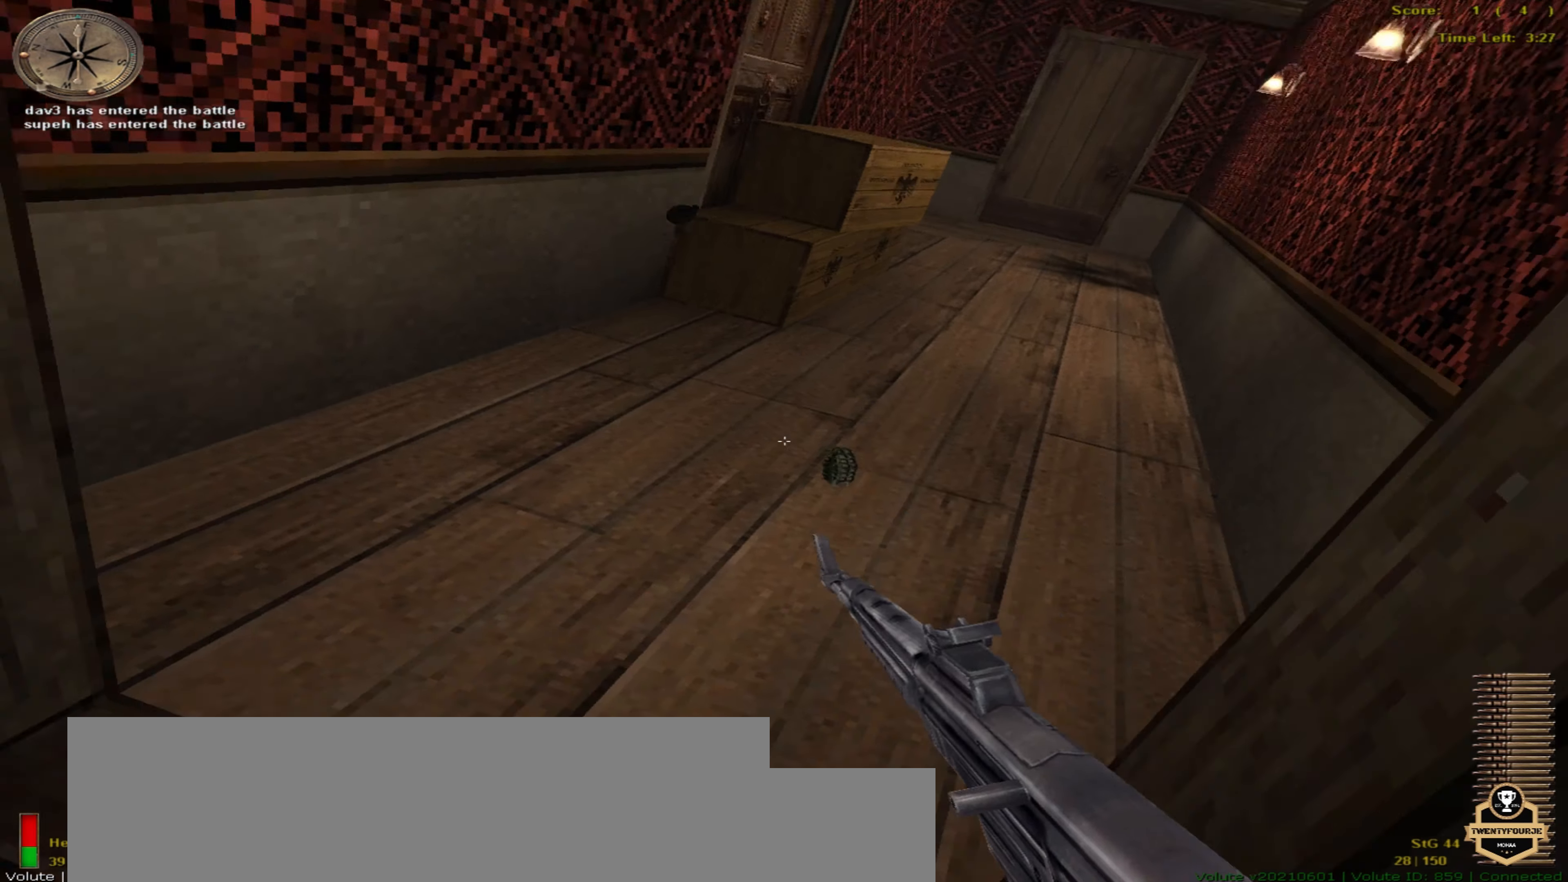
{"keys": ["up"], "mouse": [], "events": [[316, "up", "down"], [450, "left", "up"]]}
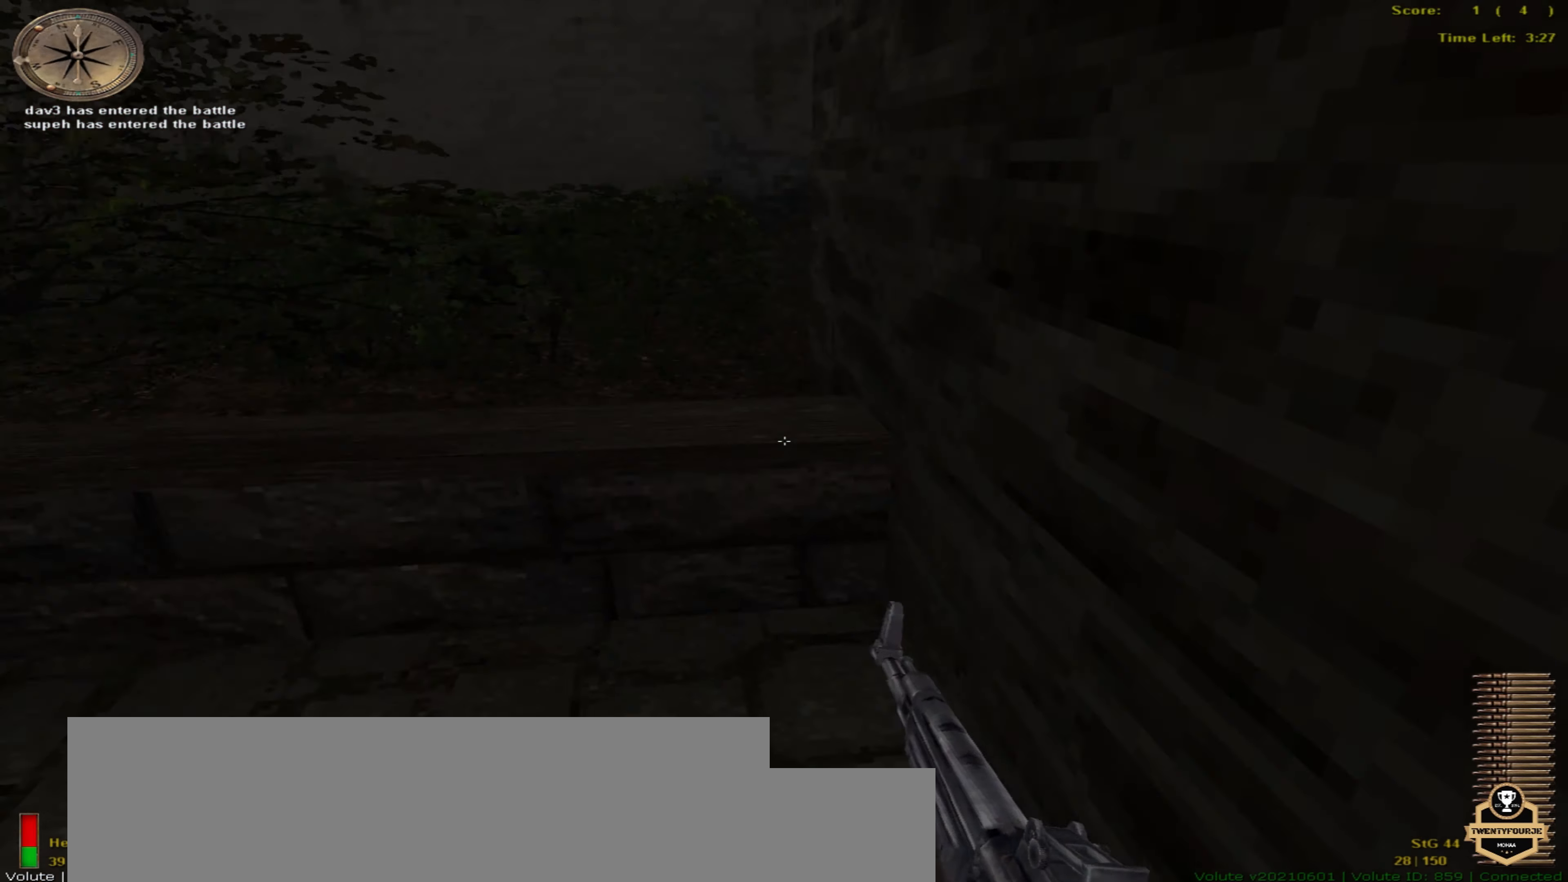
{"keys": ["up"], "mouse": [], "events": []}
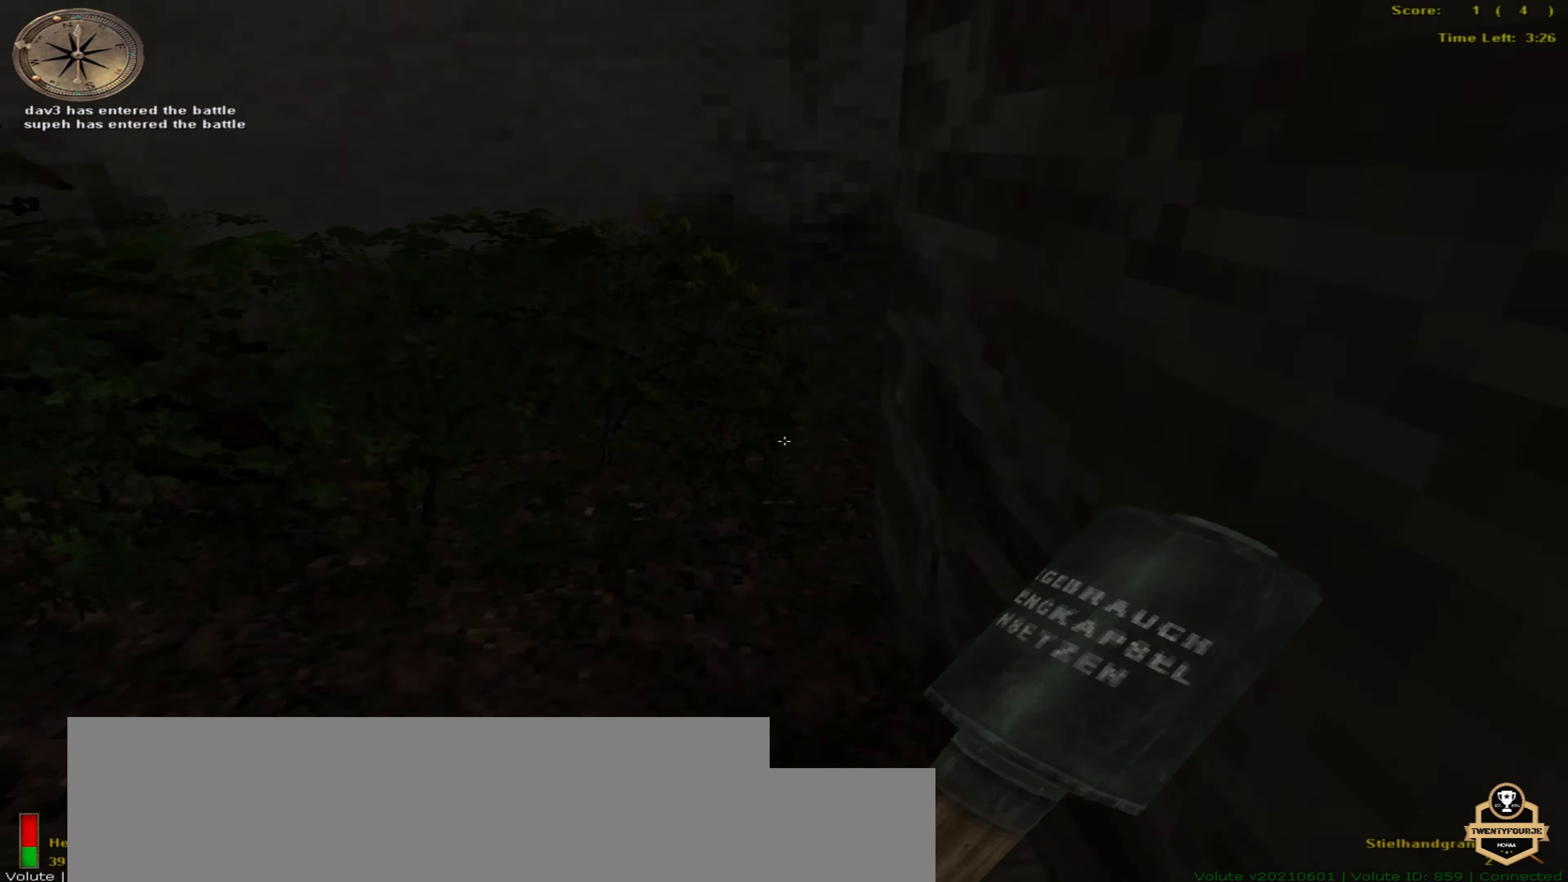
{"keys": ["up"], "mouse": [], "events": []}
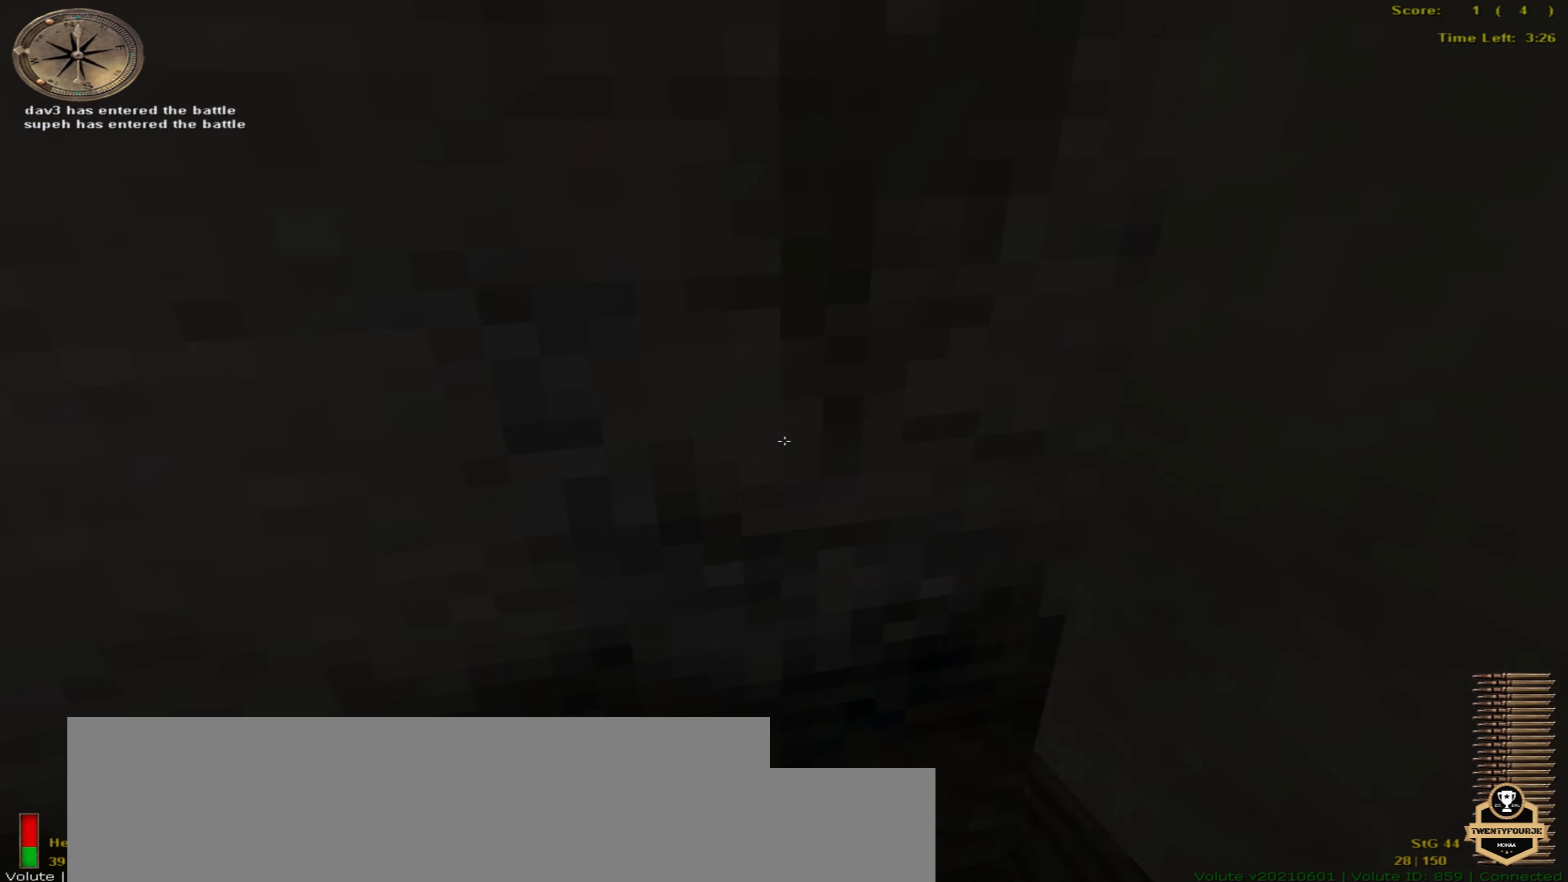
{"keys": ["ctrl_r", "right"], "mouse": [], "events": [[183, "ctrl_r", "down"], [183, "up", "up"], [200, "right", "down"], [233, "return", "down"], [283, "ctrl_r", "up"], [366, "right", "up"], [383, "return", "up"], [433, "ctrl_r", "down"], [450, "right", "down"]]}
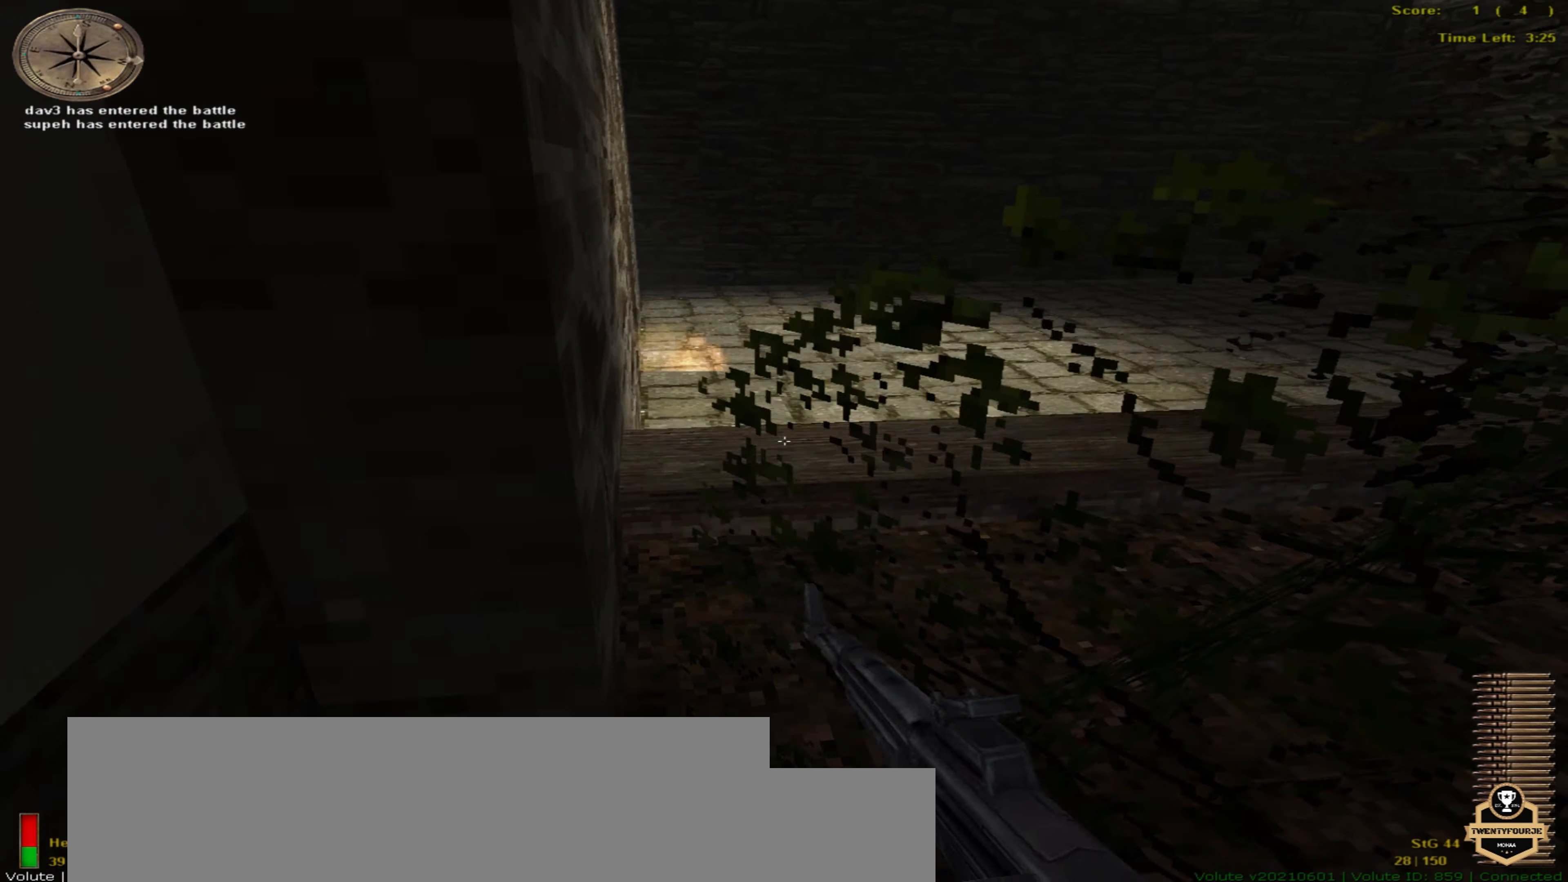
{"keys": ["left", "return"], "mouse": [], "events": [[16, "return", "down"], [83, "ctrl_r", "up"], [116, "return", "up"], [483, "return", "down"], [483, "right", "up"], [500, "left", "down"]]}
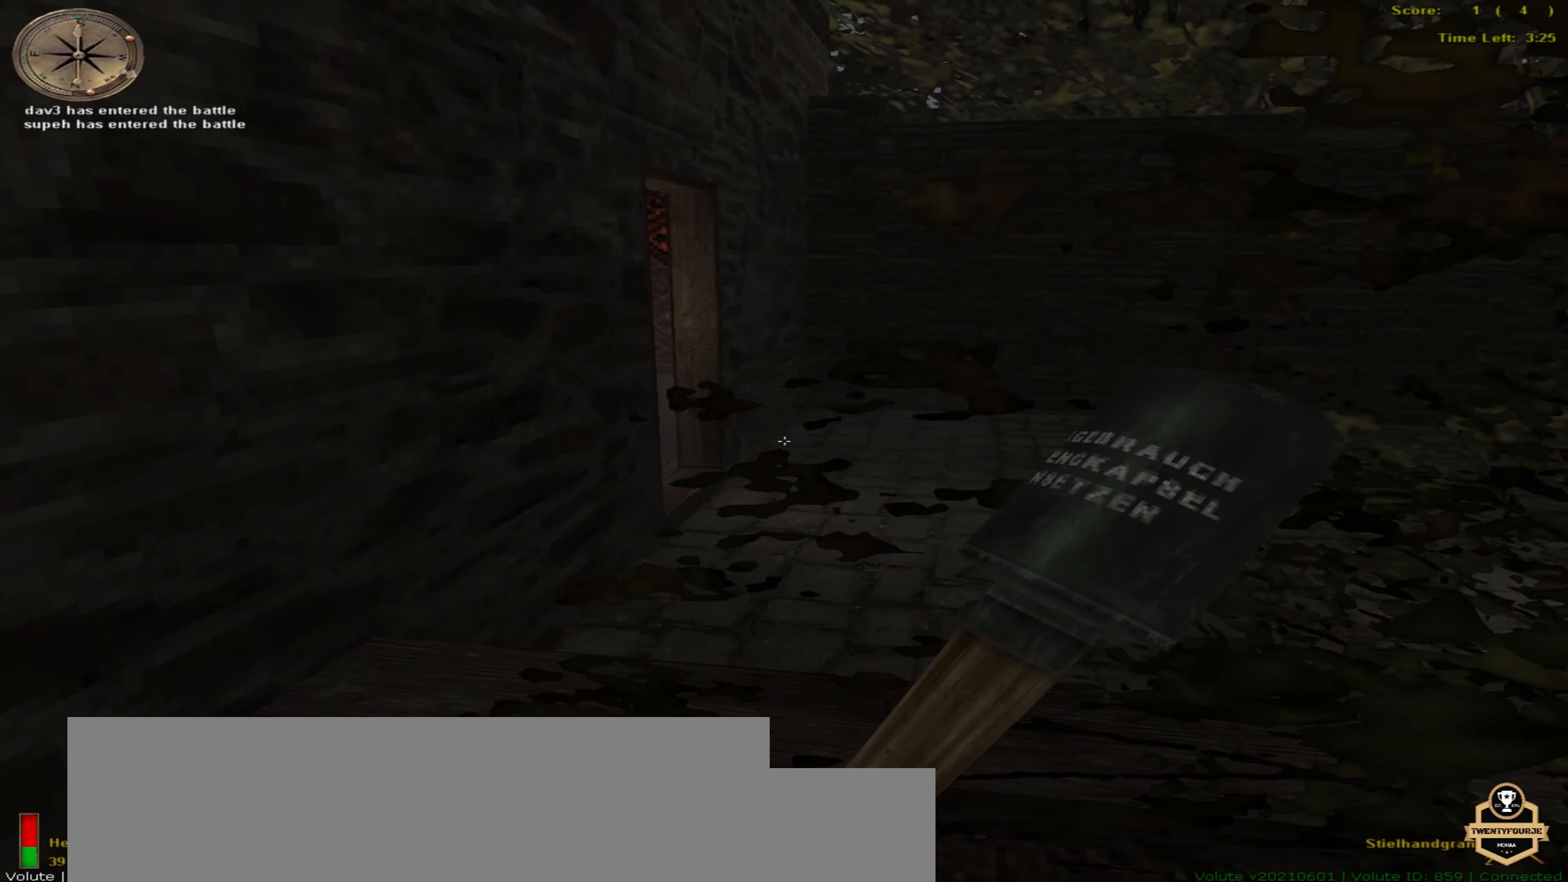
{"keys": ["left"], "mouse": [], "events": [[83, "up", "down"], [133, "return", "up"], [150, "left", "up"], [333, "left", "down"], [450, "up", "up"]]}
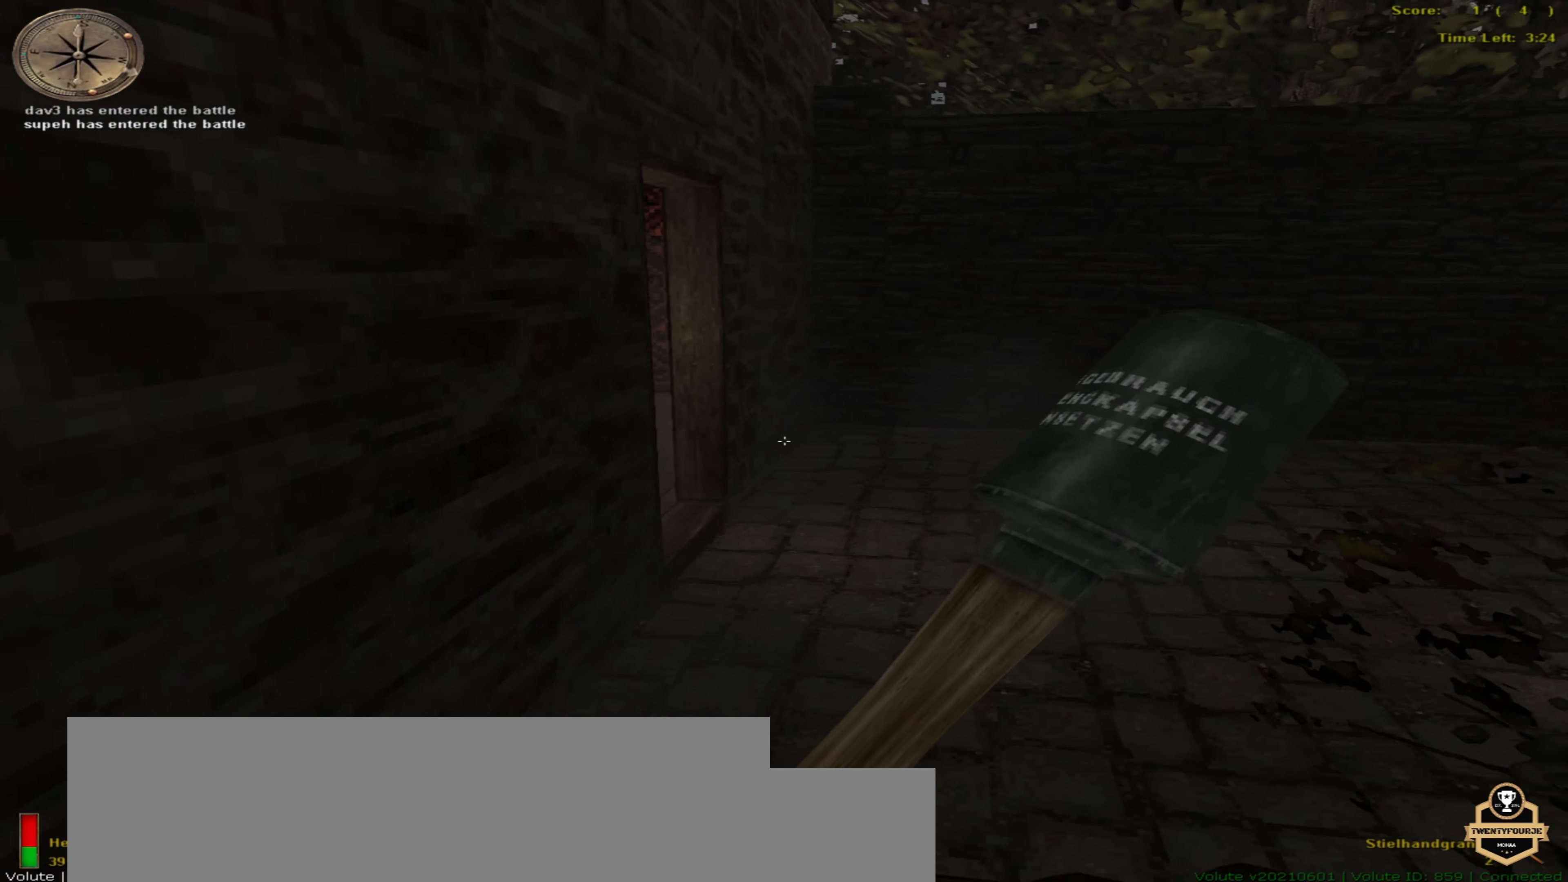
{"keys": ["down", "left"], "mouse": [], "events": [[200, "down", "down"], [216, "left", "up"], [500, "left", "down"]]}
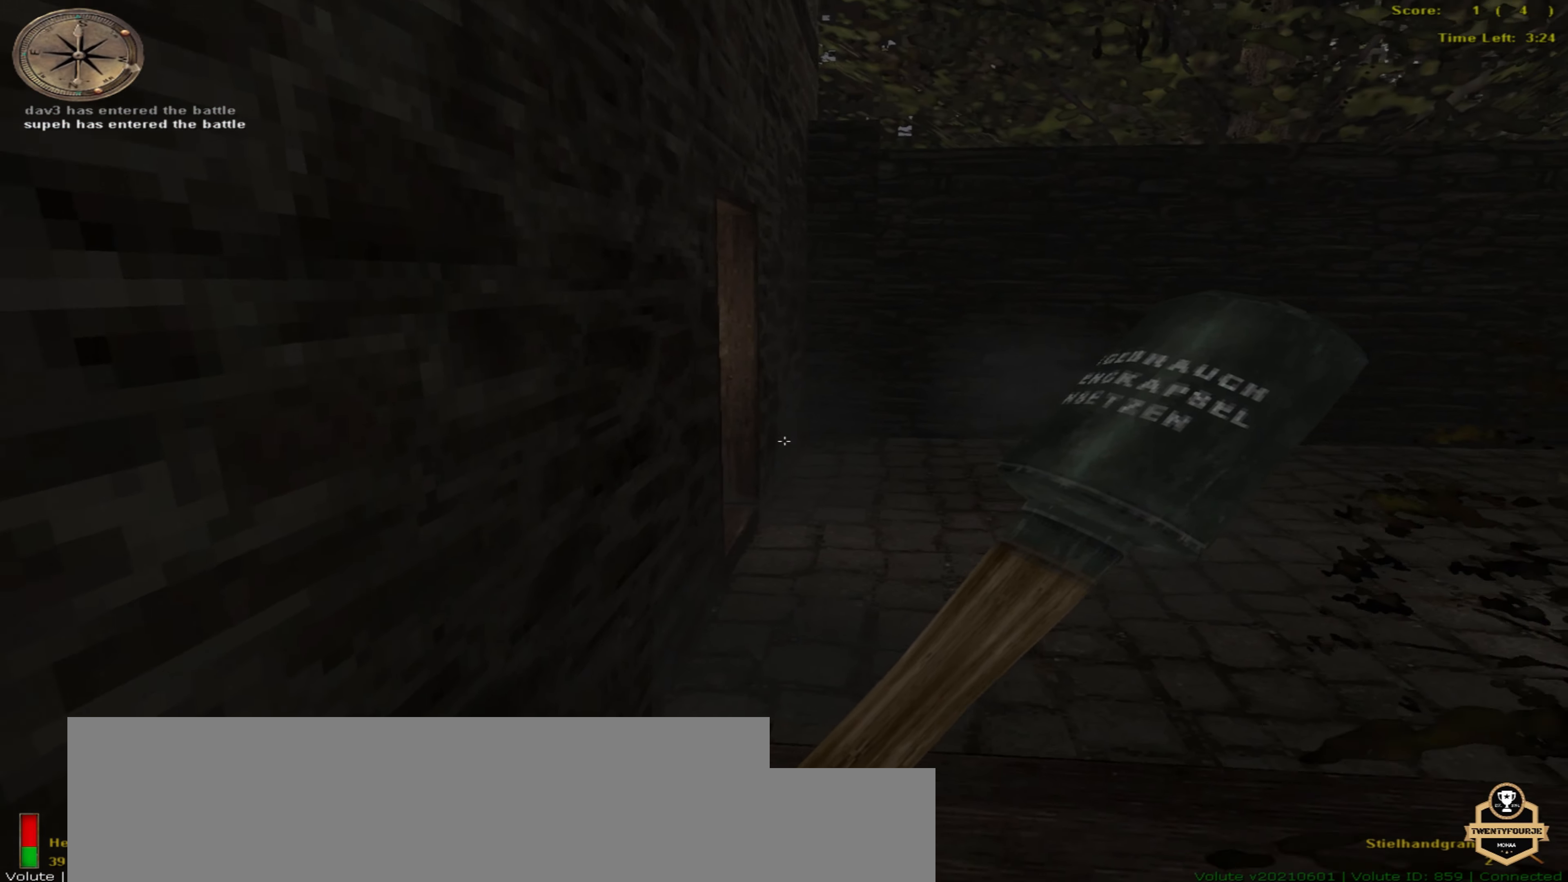
{"keys": ["right"], "mouse": [], "events": [[200, "down", "up"], [216, "left", "up"], [233, "right", "down"], [316, "return", "down"], [466, "return", "up"]]}
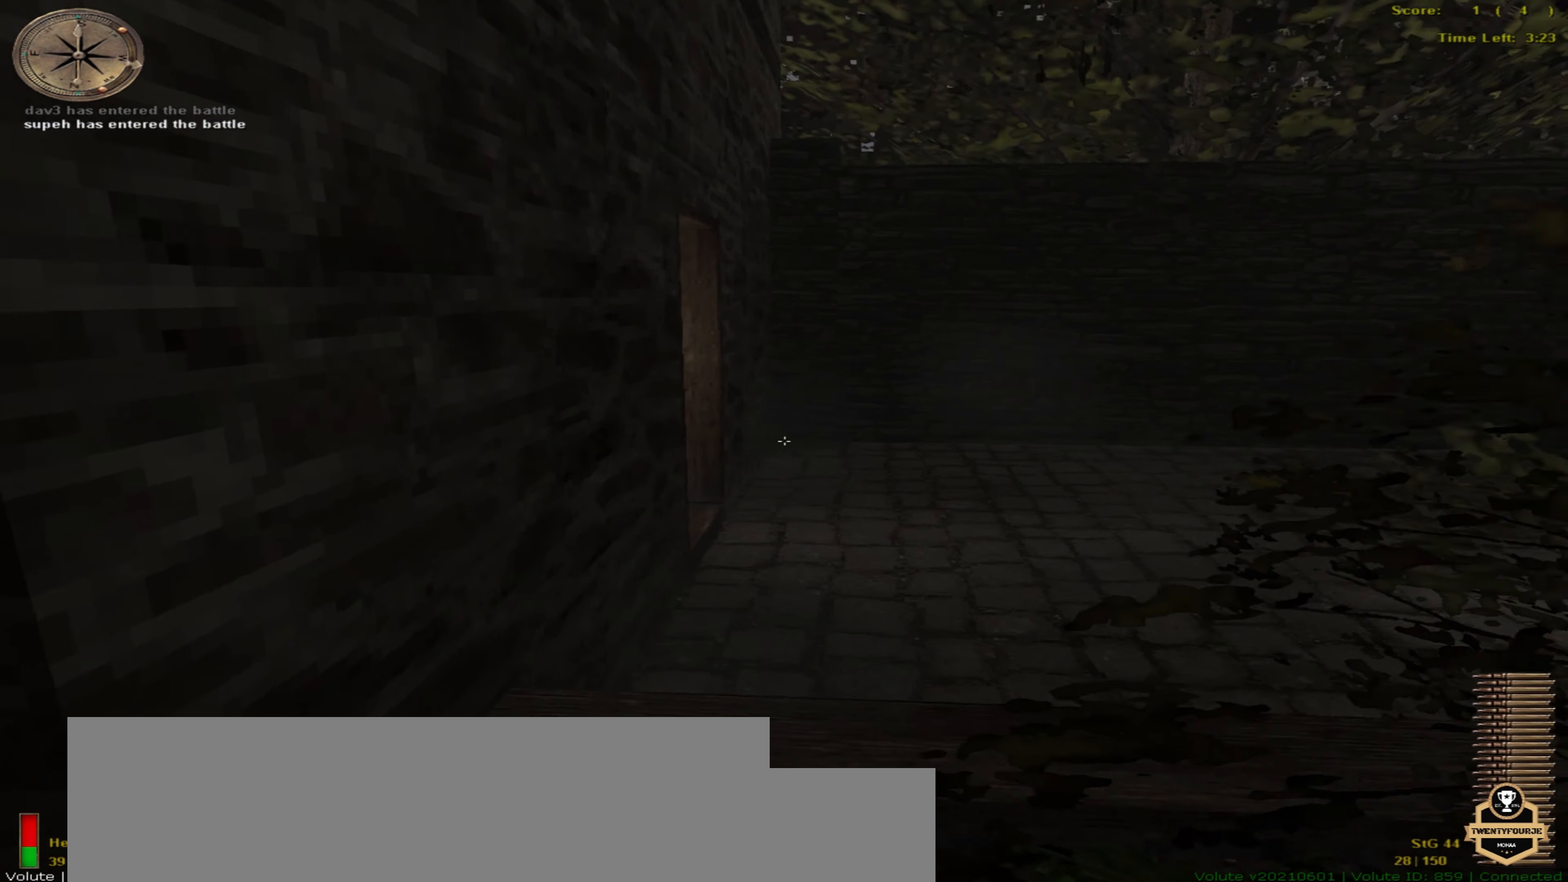
{"keys": ["up"], "mouse": [], "events": [[82, "left", "down"], [99, "right", "up"], [316, "left", "up"], [449, "up", "down"]]}
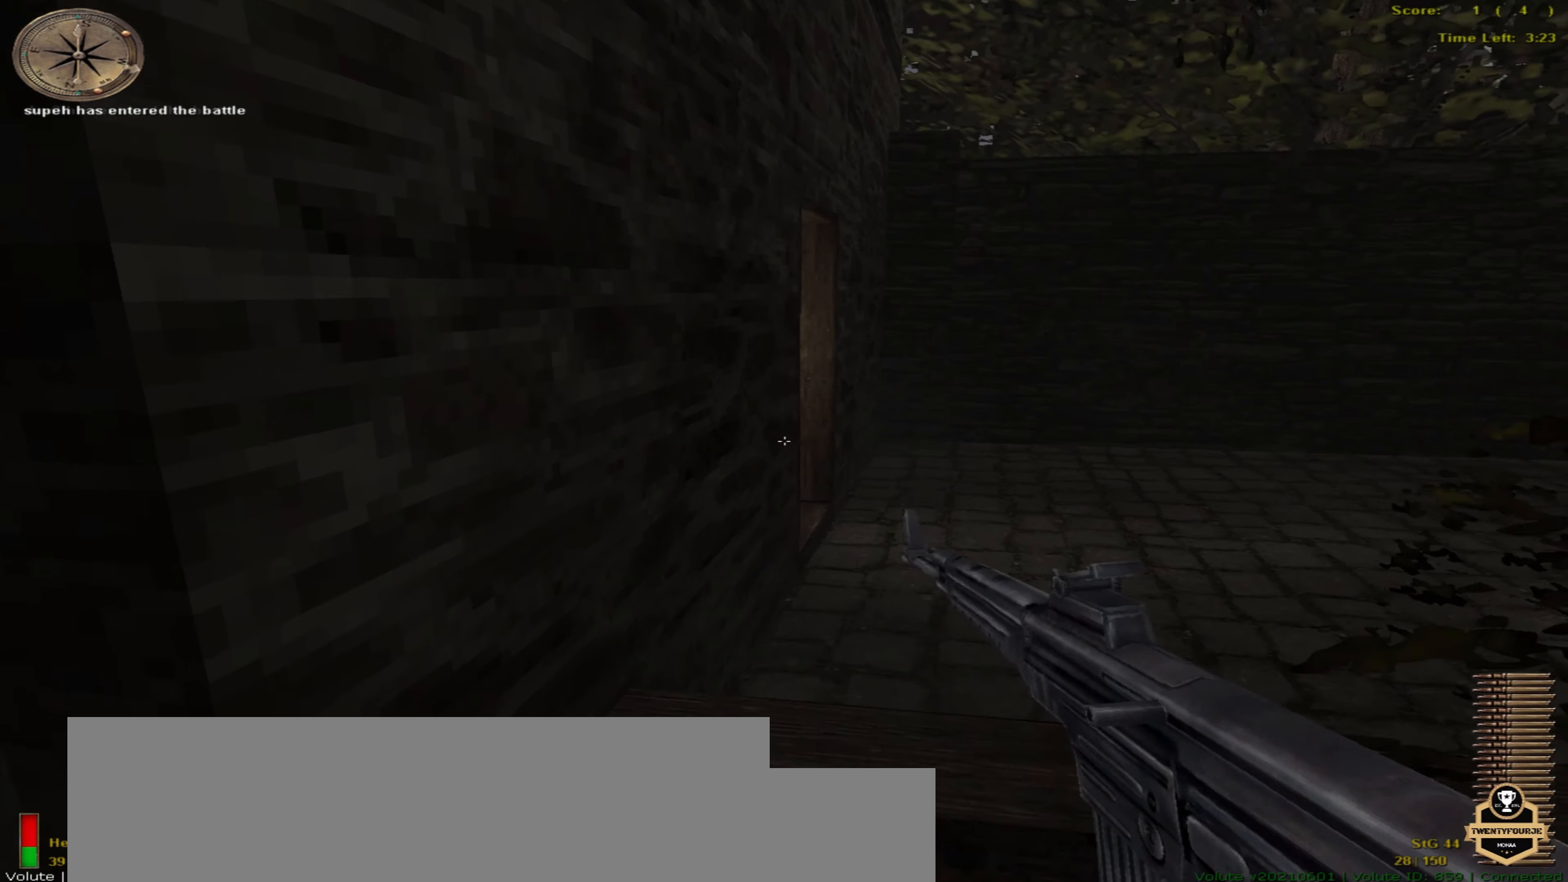
{"keys": [], "mouse": [], "events": [[66, "right", "down"], [183, "up", "up"], [316, "right", "up"]]}
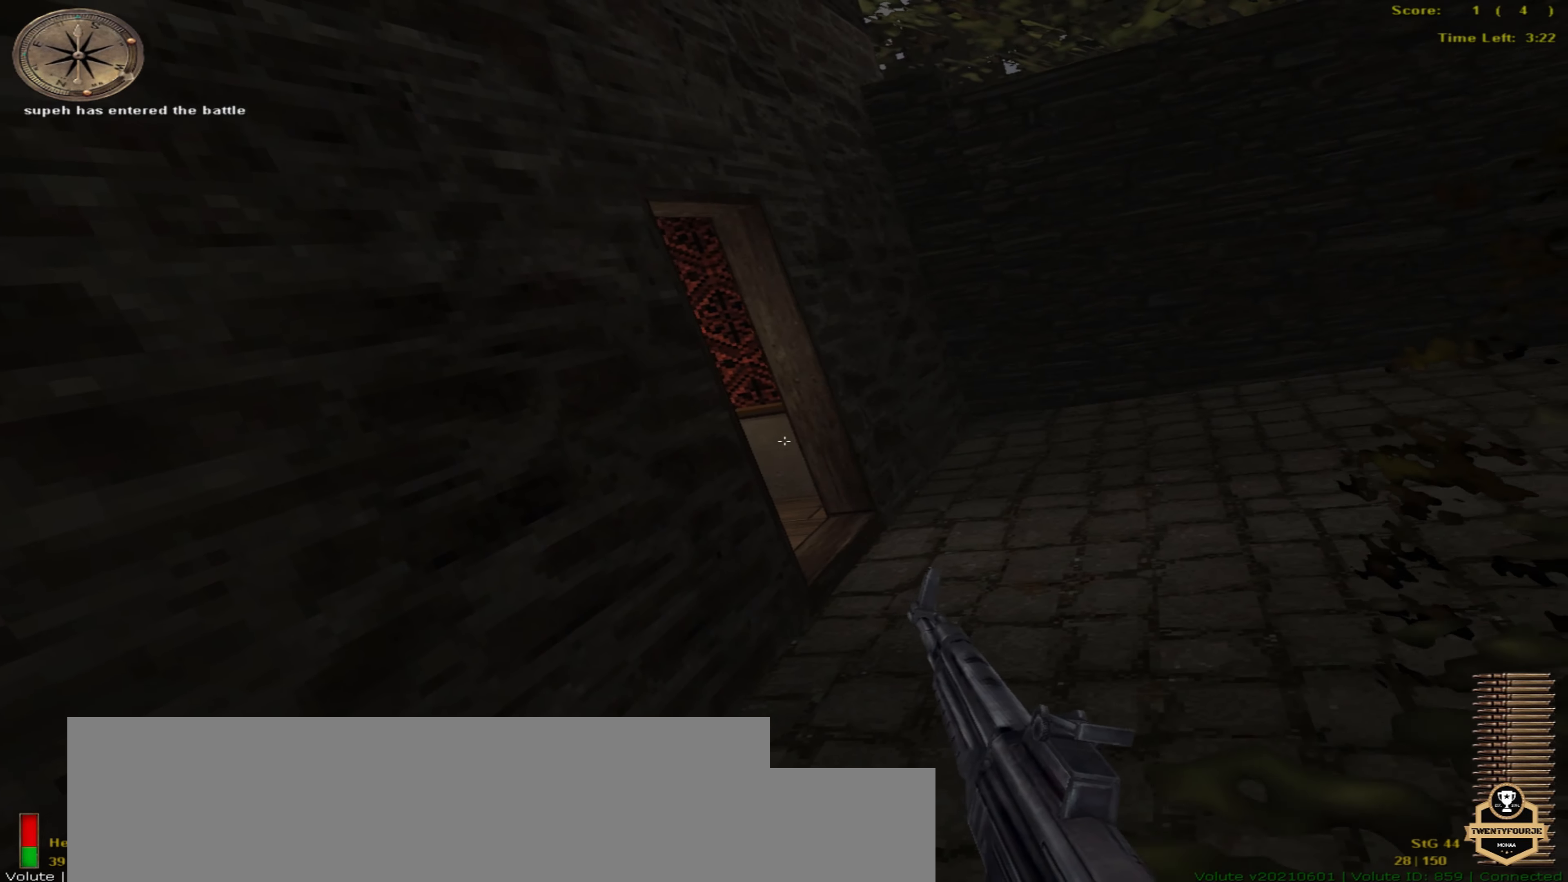
{"keys": ["right", "up"], "mouse": [], "events": [[500, "right", "down"], [500, "up", "down"]]}
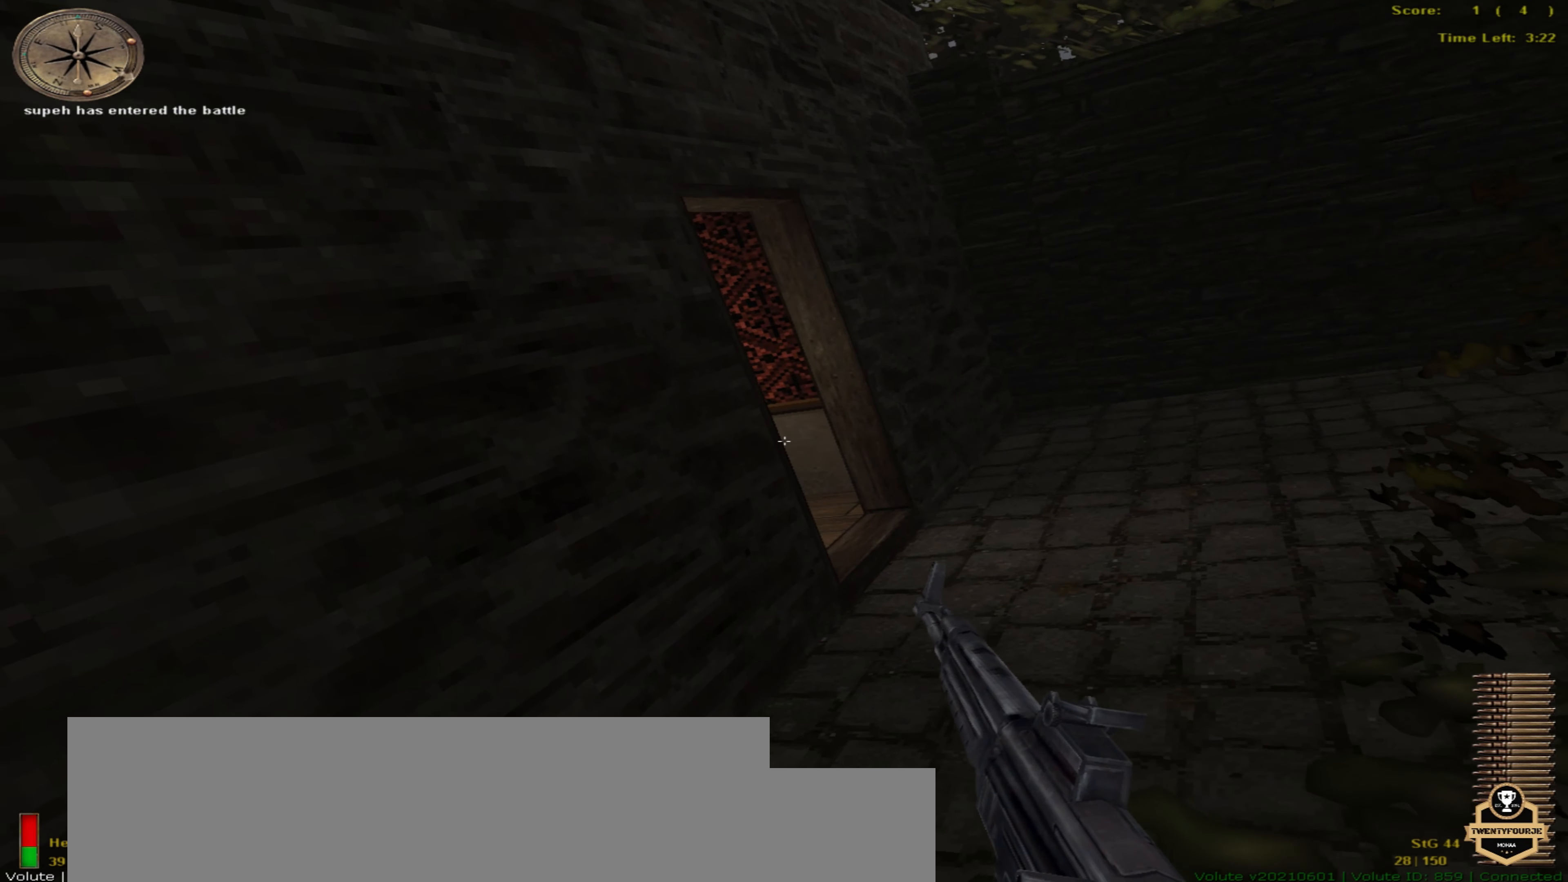
{"keys": ["right", "up"], "mouse": [], "events": []}
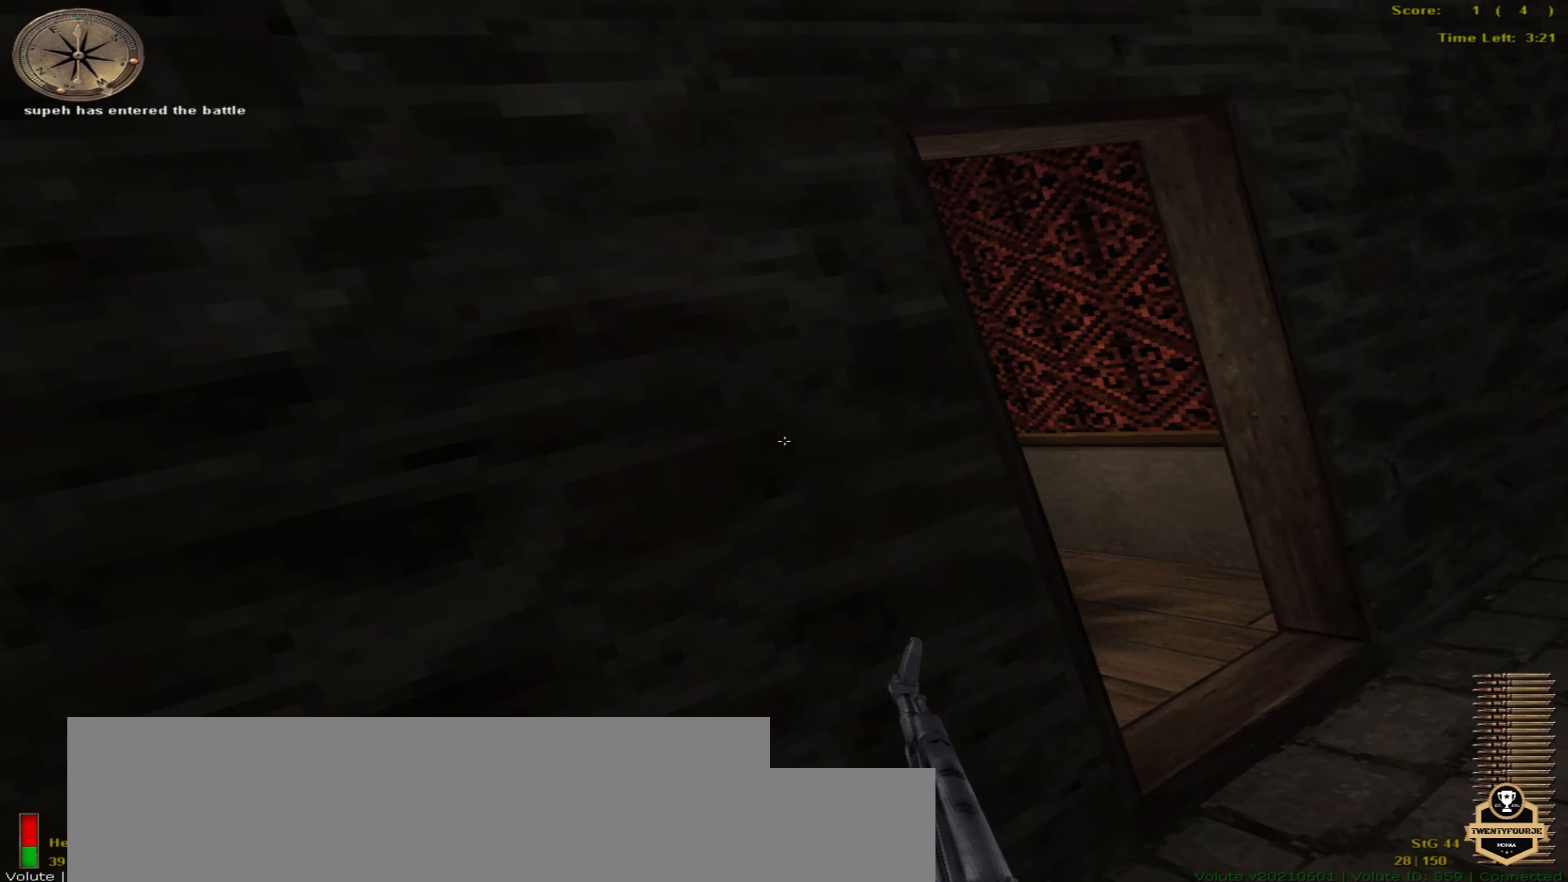
{"keys": ["left"], "mouse": [], "events": [[200, "right", "up"], [300, "left", "down"], [333, "up", "up"]]}
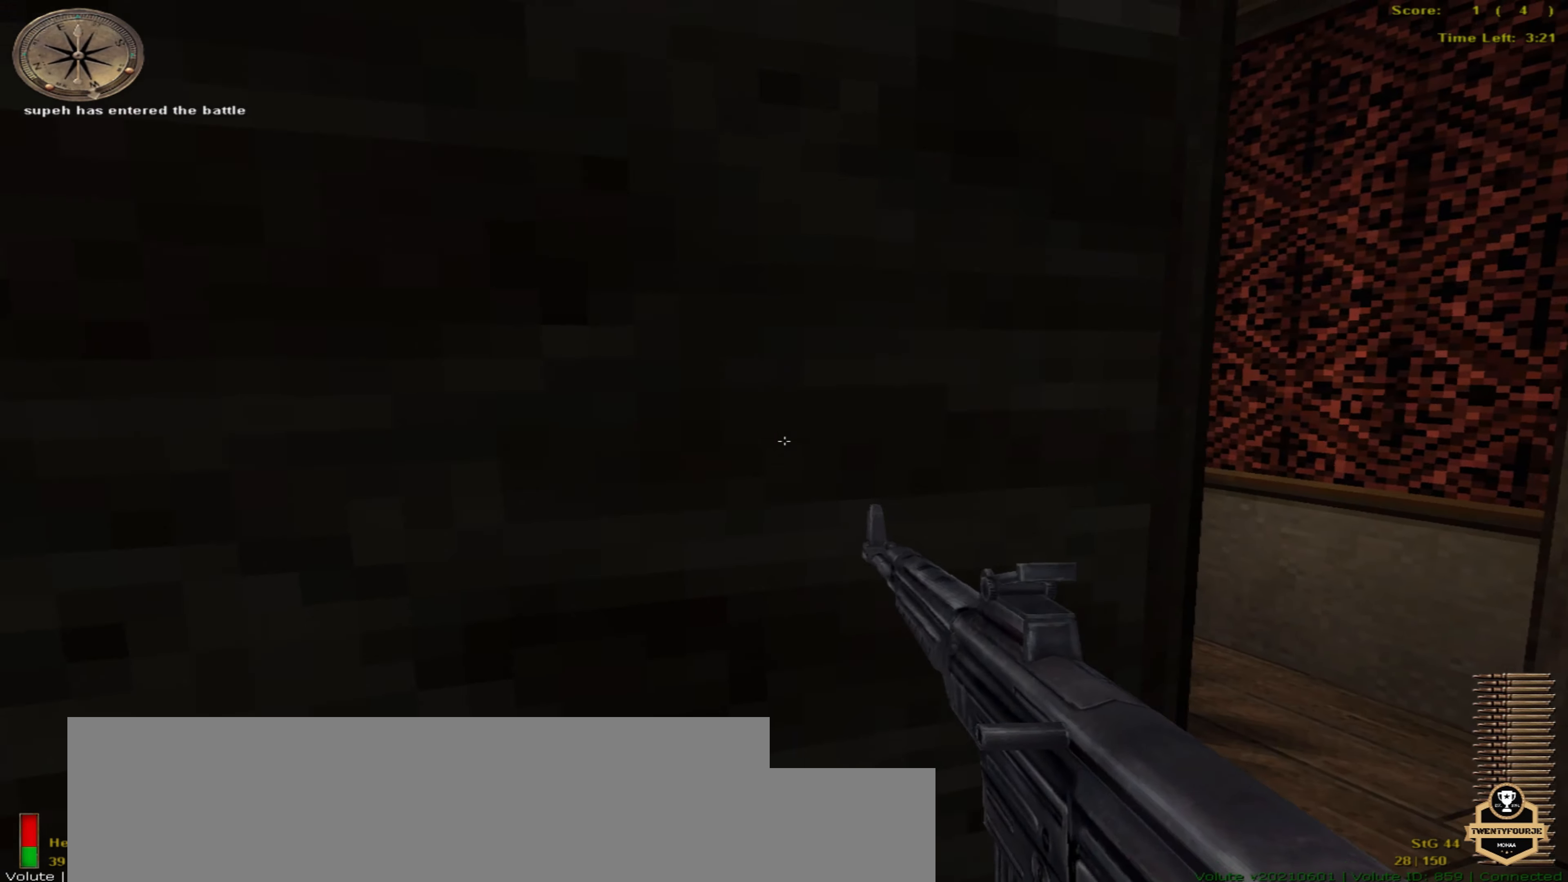
{"keys": ["left"], "mouse": [], "events": [[50, "left", "up"], [66, "up", "down"], [166, "right", "down"], [183, "up", "up"], [416, "left", "down"], [433, "right", "up"]]}
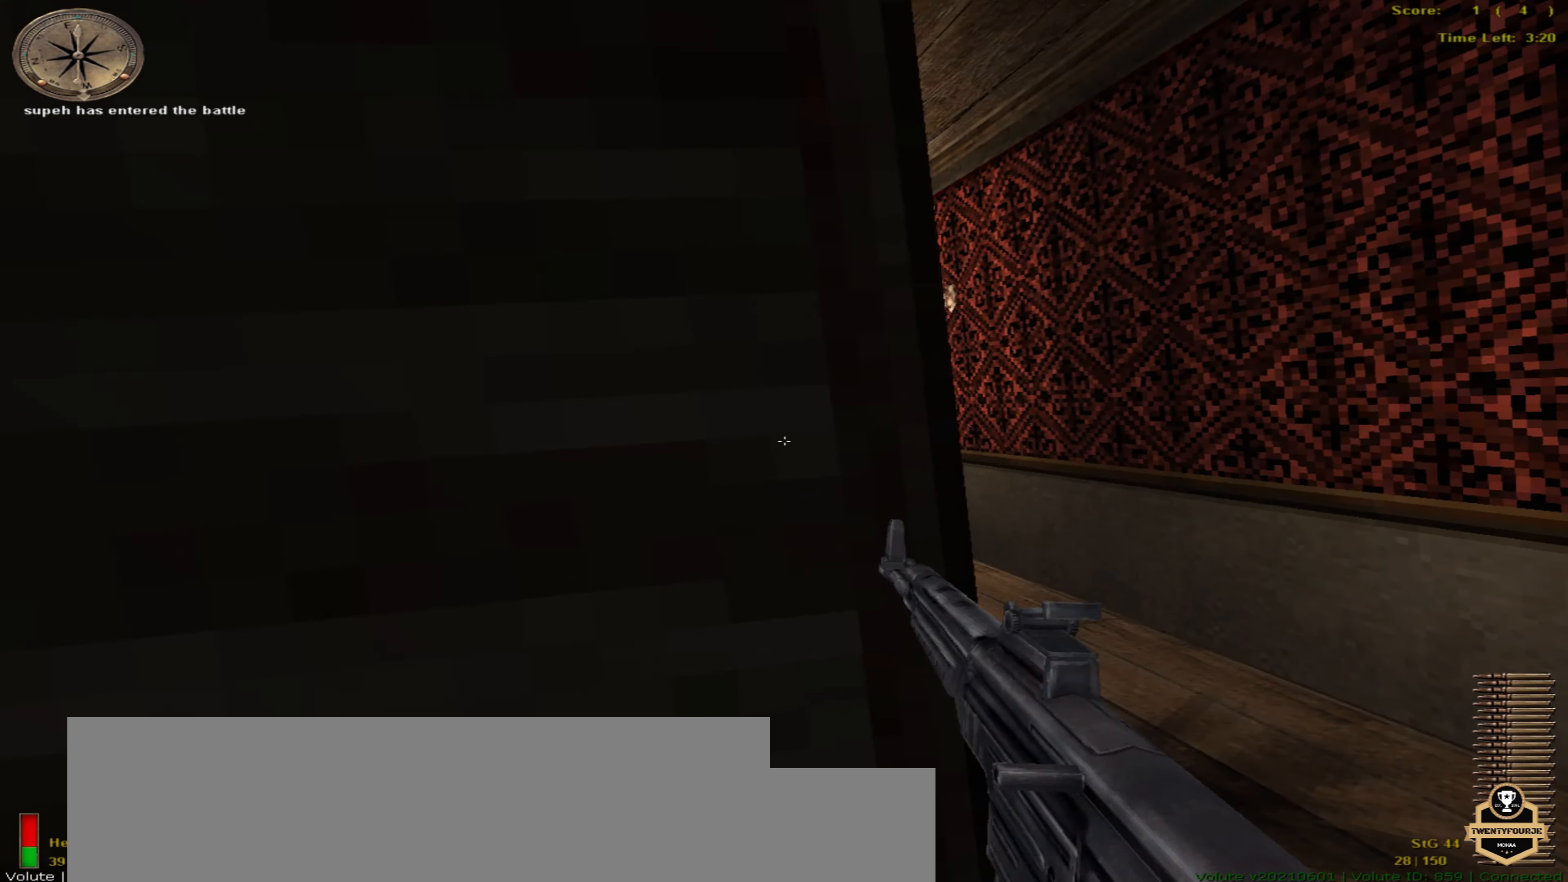
{"keys": ["left"], "mouse": [], "events": [[233, "left", "up"], [283, "right", "down"], [450, "left", "down"], [450, "right", "up"]]}
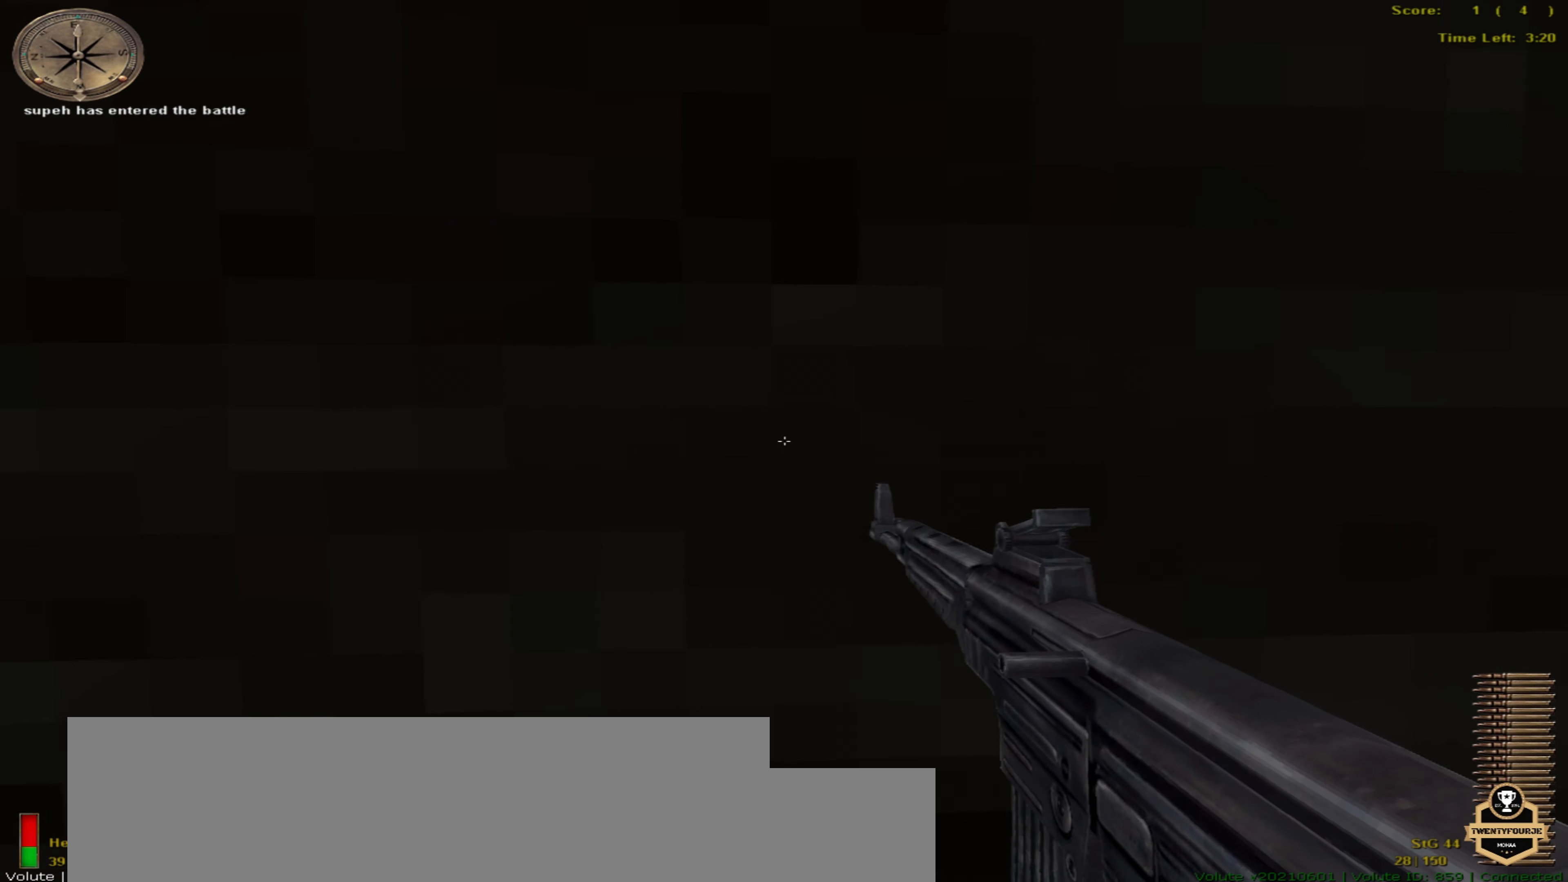
{"keys": [], "mouse": [], "events": [[66, "left", "up"], [83, "right", "down"], [200, "left", "down"], [200, "right", "up"], [383, "left", "up"]]}
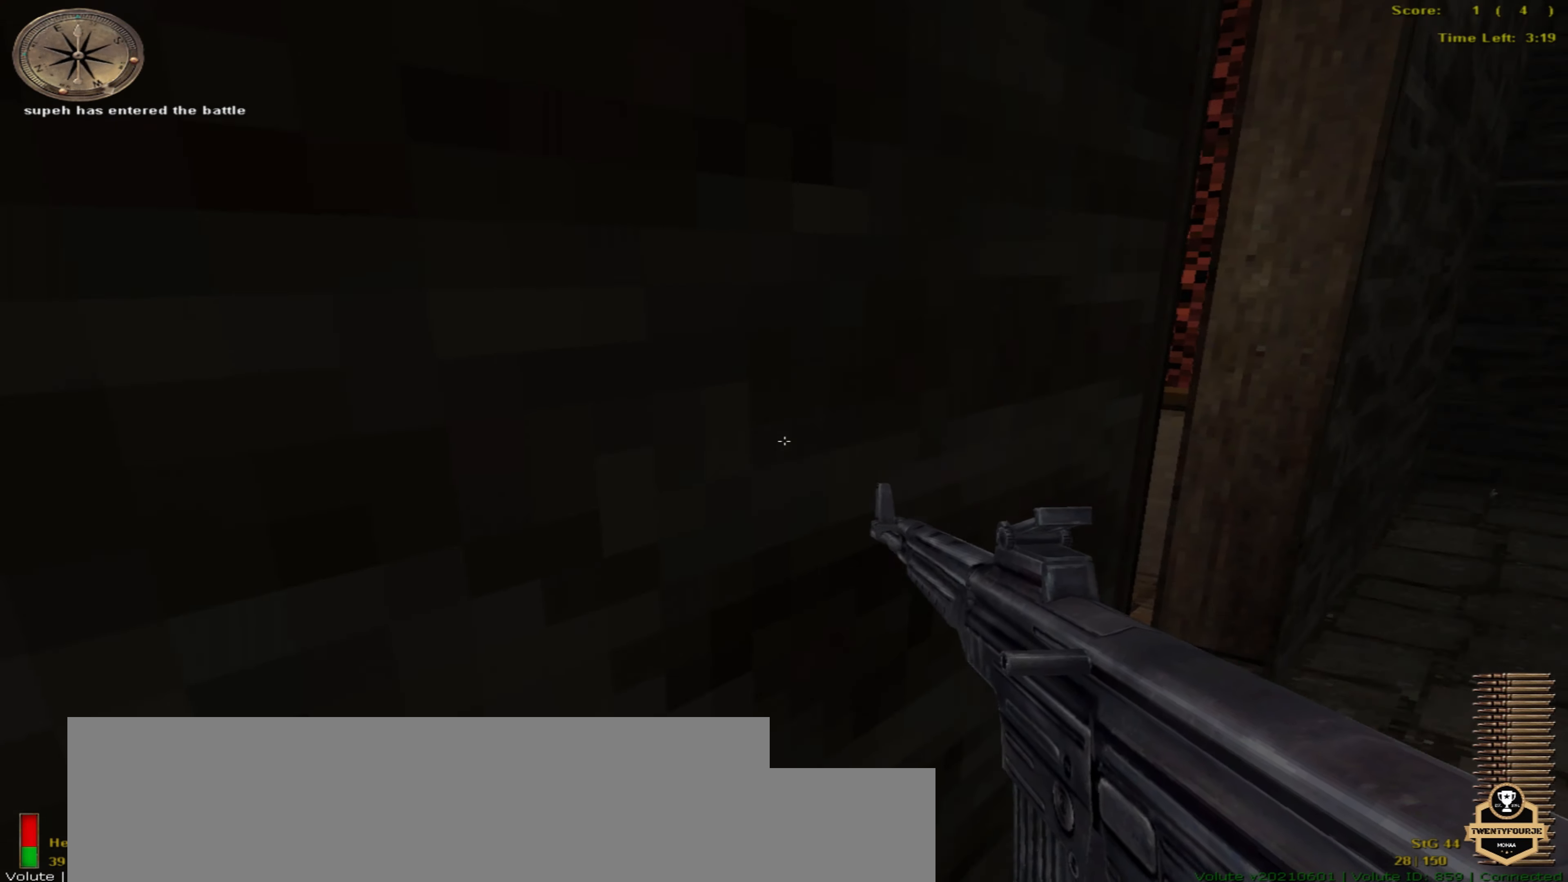
{"keys": ["down", "return", "right"], "mouse": [], "events": [[33, "down", "down"], [83, "return", "down"], [233, "return", "up"], [383, "right", "down"], [500, "return", "down"]]}
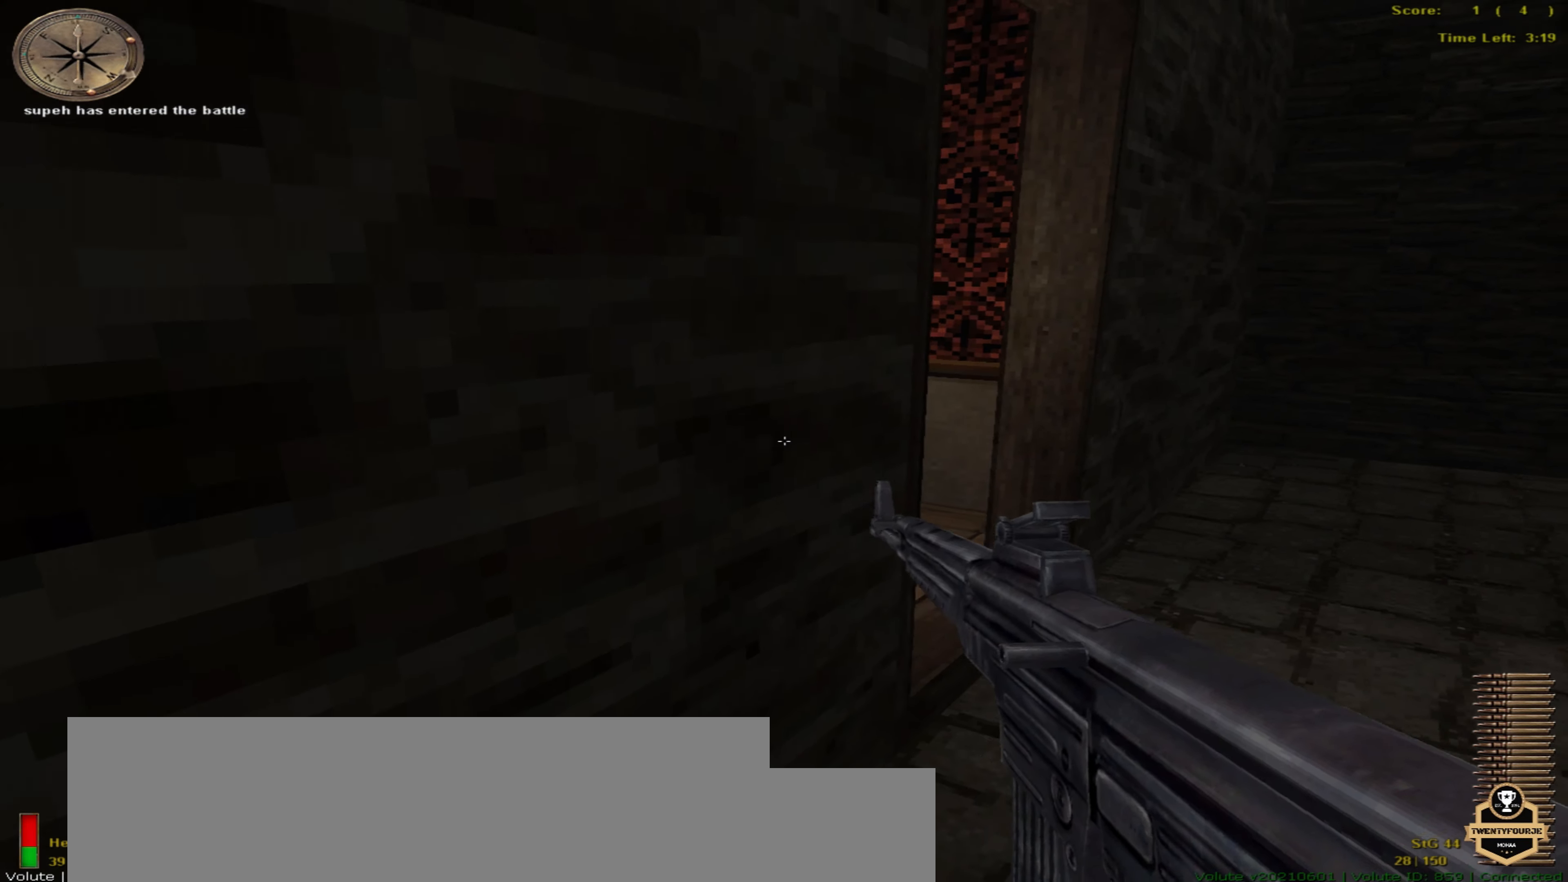
{"keys": ["left"], "mouse": [], "events": [[166, "return", "up"], [266, "right", "up"], [350, "left", "down"], [483, "down", "up"]]}
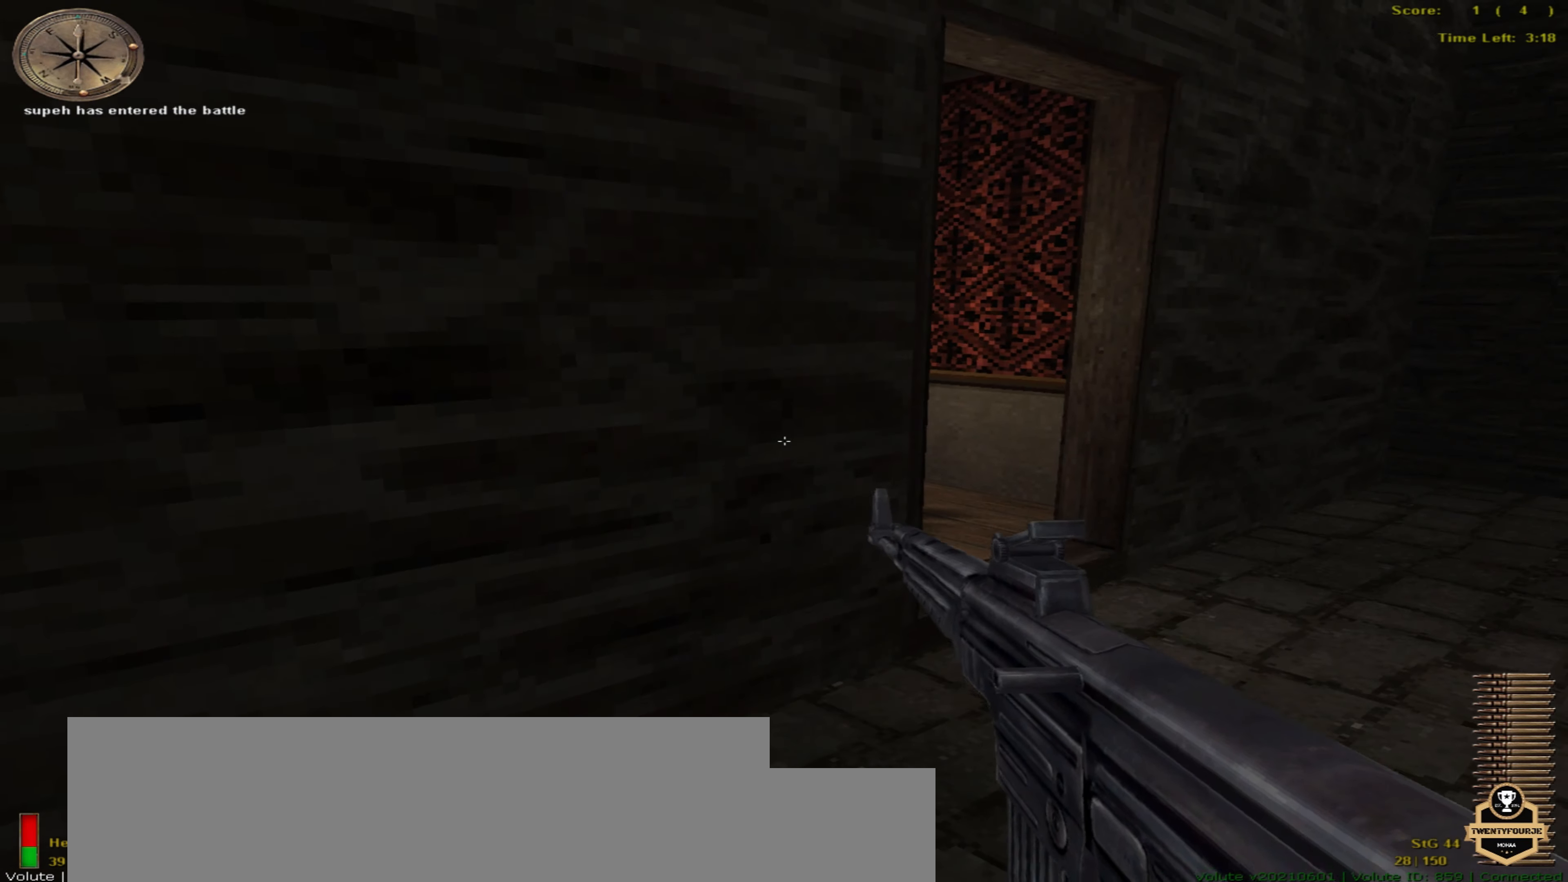
{"keys": ["left"], "mouse": [], "events": [[33, "left", "up"], [33, "right", "down"], [250, "ctrl_r", "down"], [367, "ctrl_r", "up"], [367, "right", "up"], [500, "left", "down"]]}
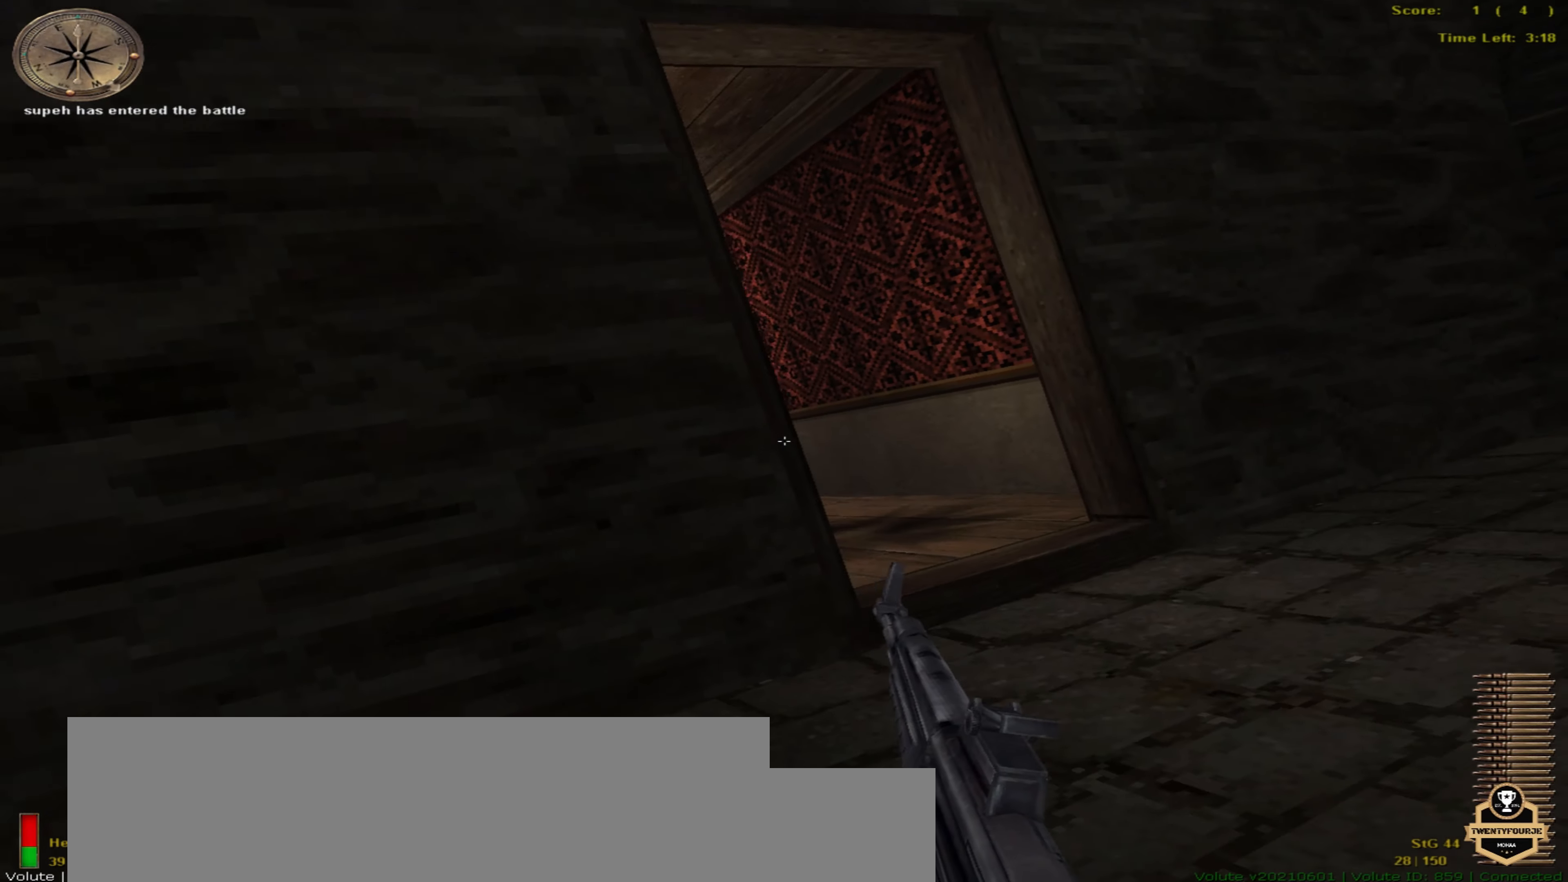
{"keys": ["right"], "mouse": [], "events": [[283, "left", "up"], [300, "right", "down"]]}
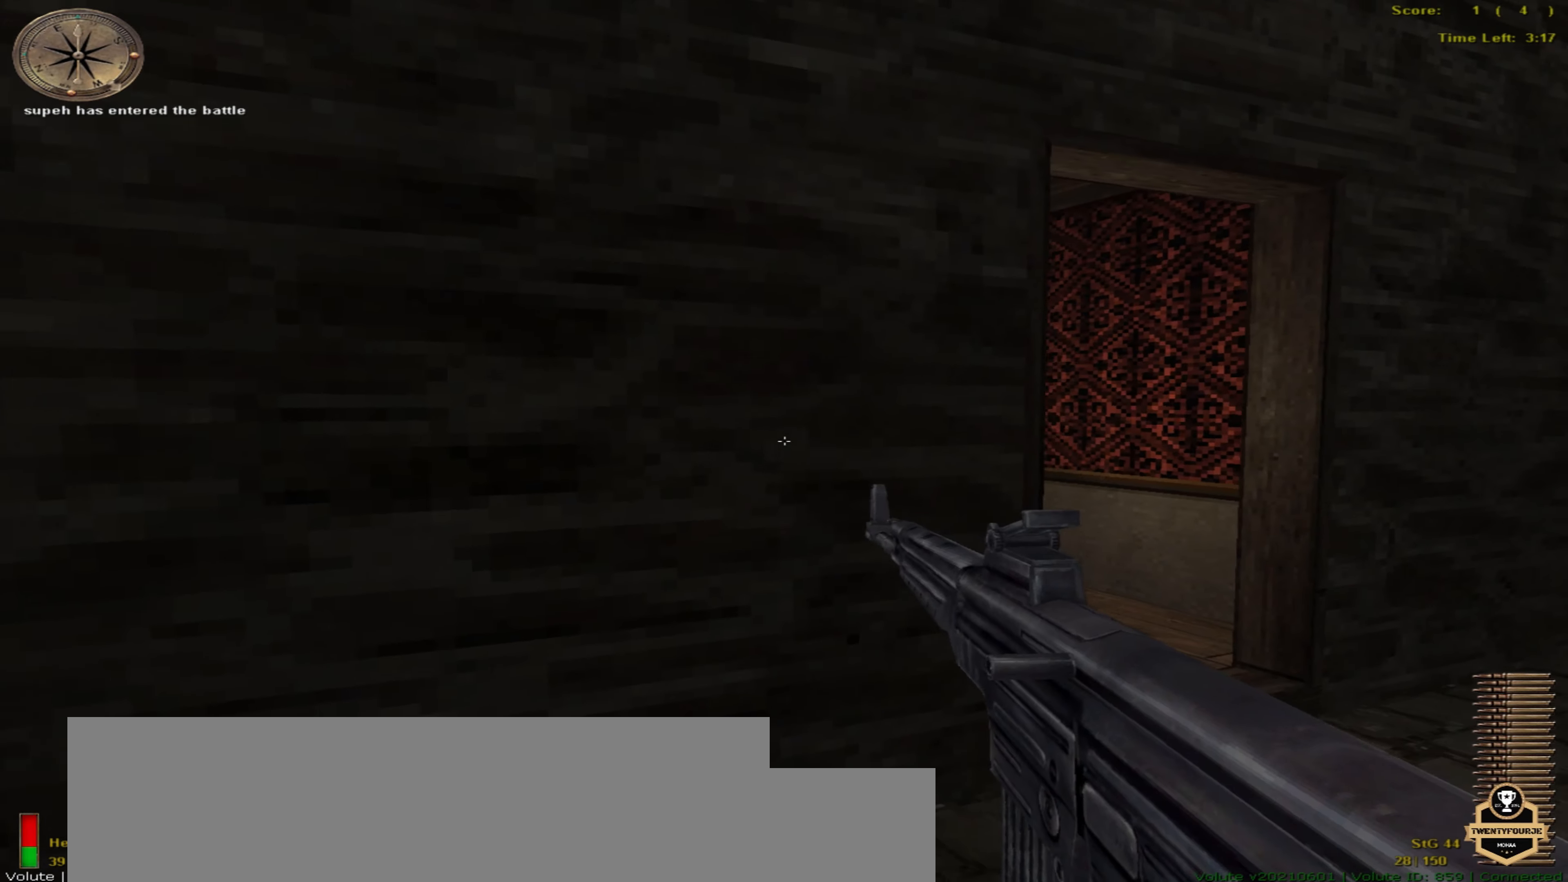
{"keys": ["right"], "mouse": [], "events": [[33, "left", "down"], [33, "right", "up"], [300, "left", "up"], [367, "right", "down"]]}
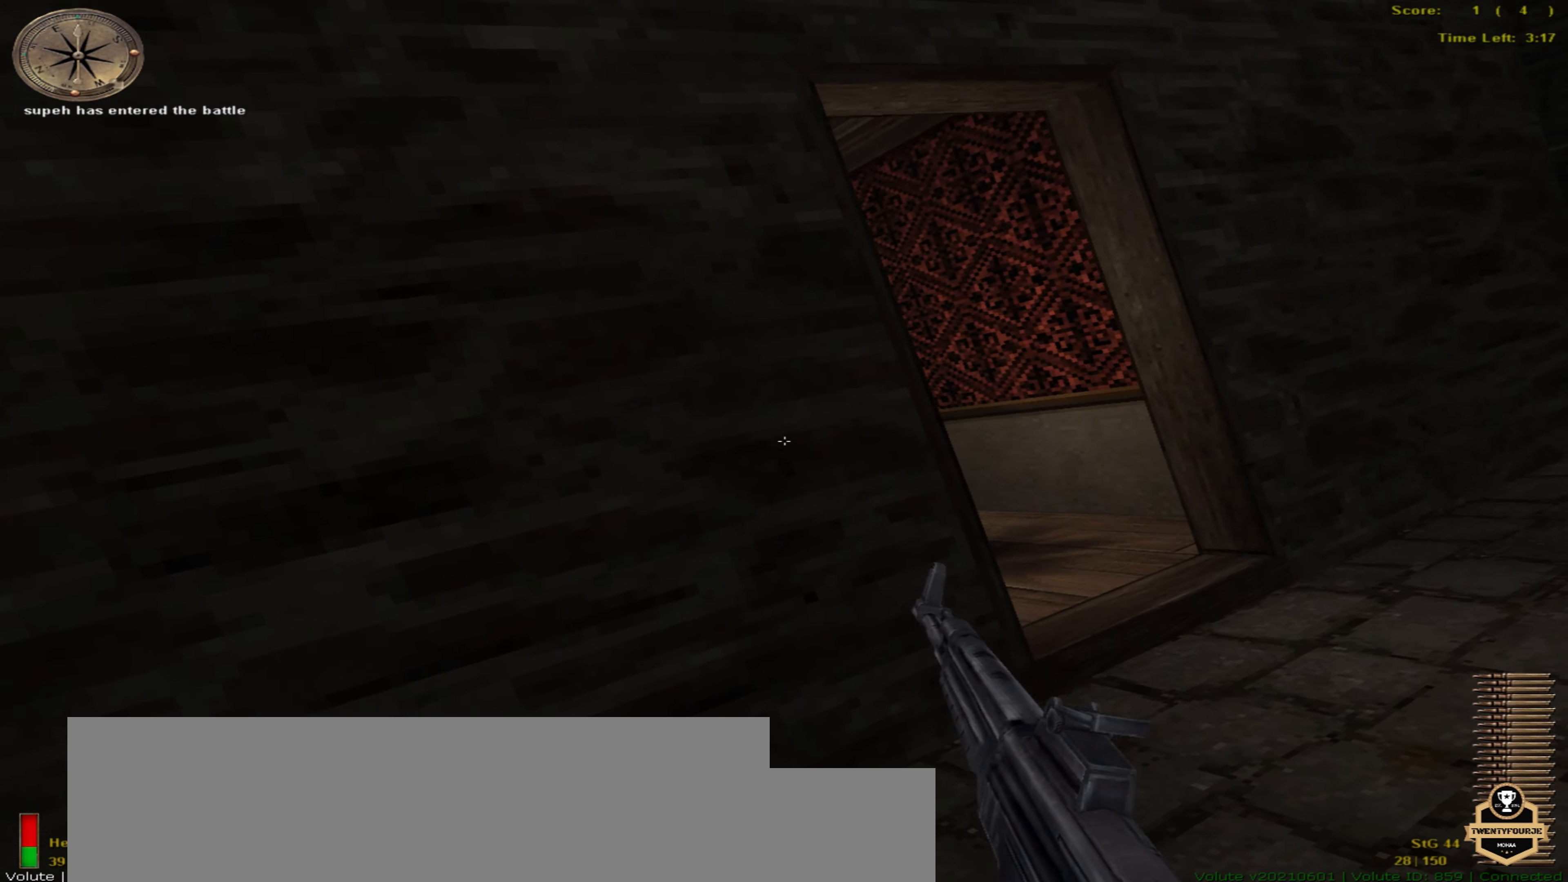
{"keys": ["right"], "mouse": [], "events": [[133, "left", "down"], [133, "right", "up"], [267, "left", "up"], [283, "right", "down"]]}
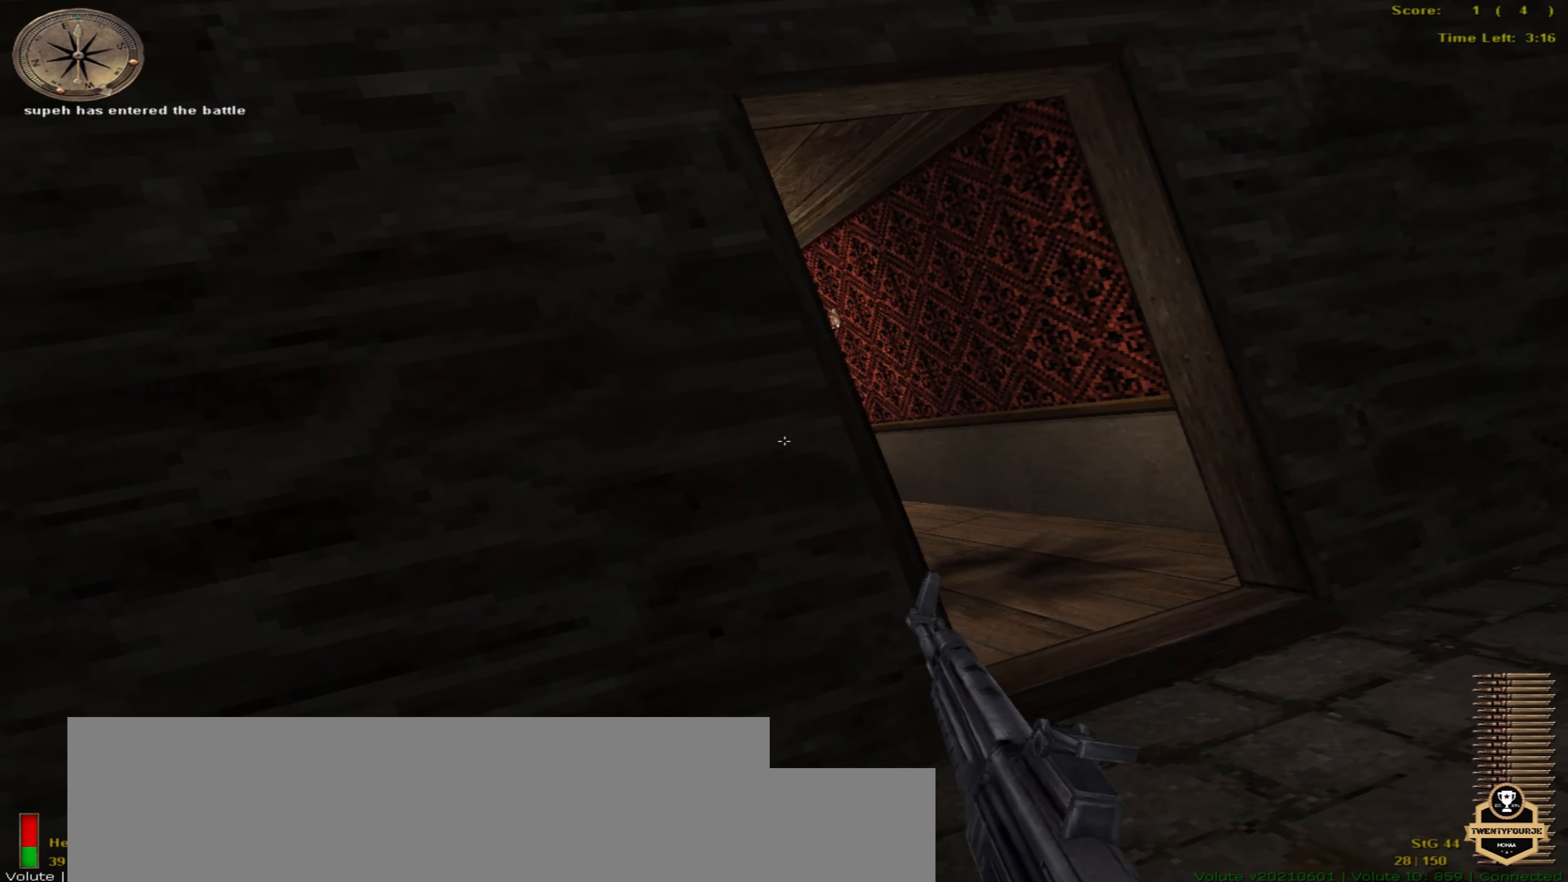
{"keys": ["down"], "mouse": [], "events": [[50, "left", "down"], [67, "right", "up"], [317, "down", "down"], [367, "left", "up"]]}
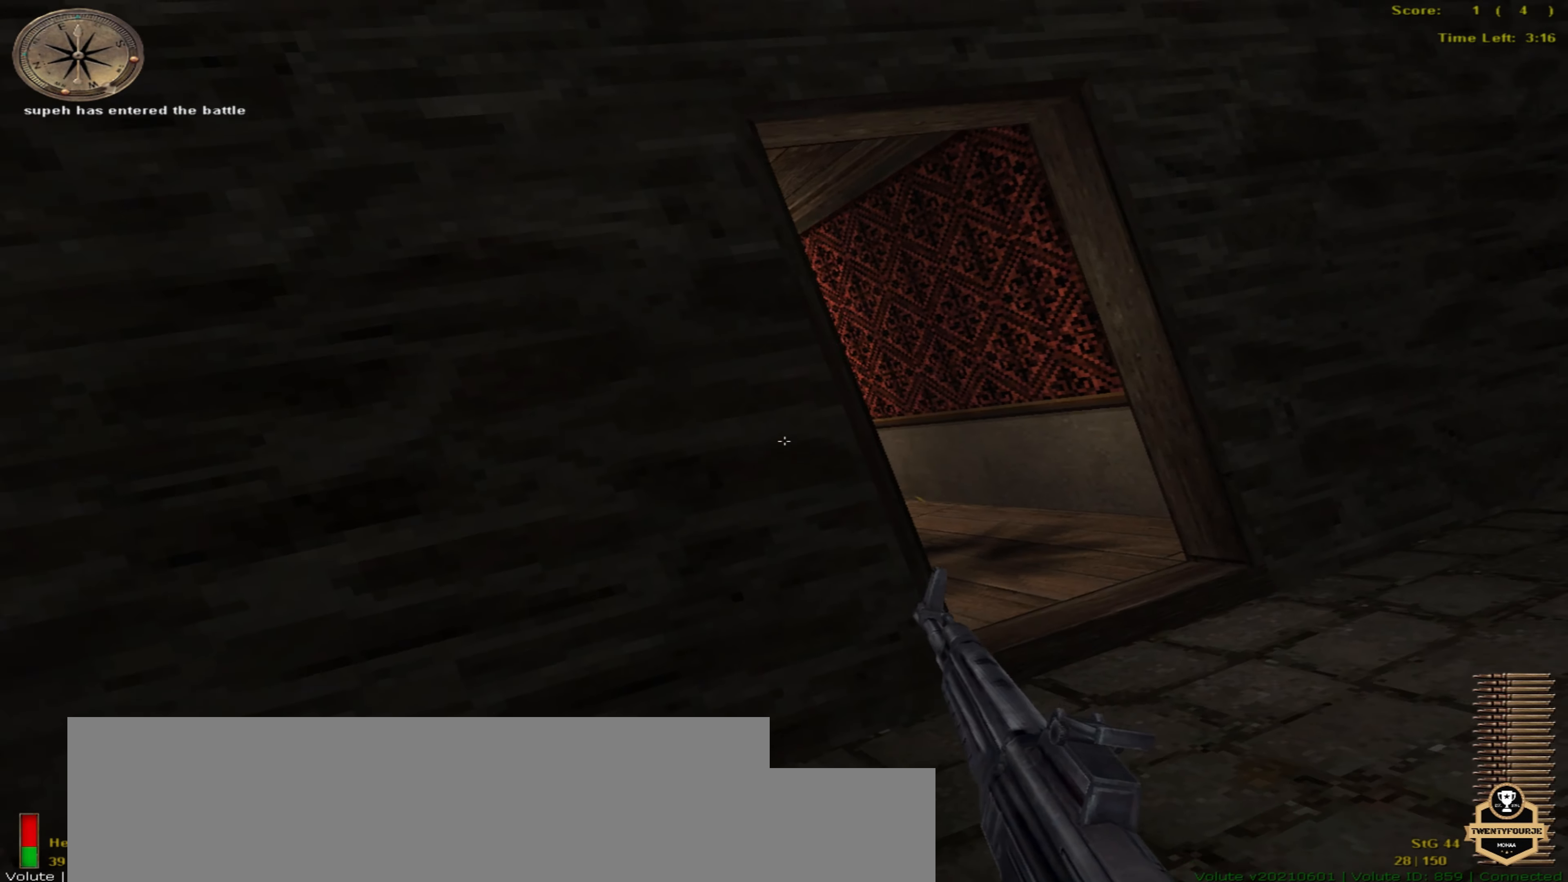
{"keys": ["up"], "mouse": [], "events": [[150, "right", "down"], [167, "down", "up"], [367, "up", "down"], [417, "right", "up"]]}
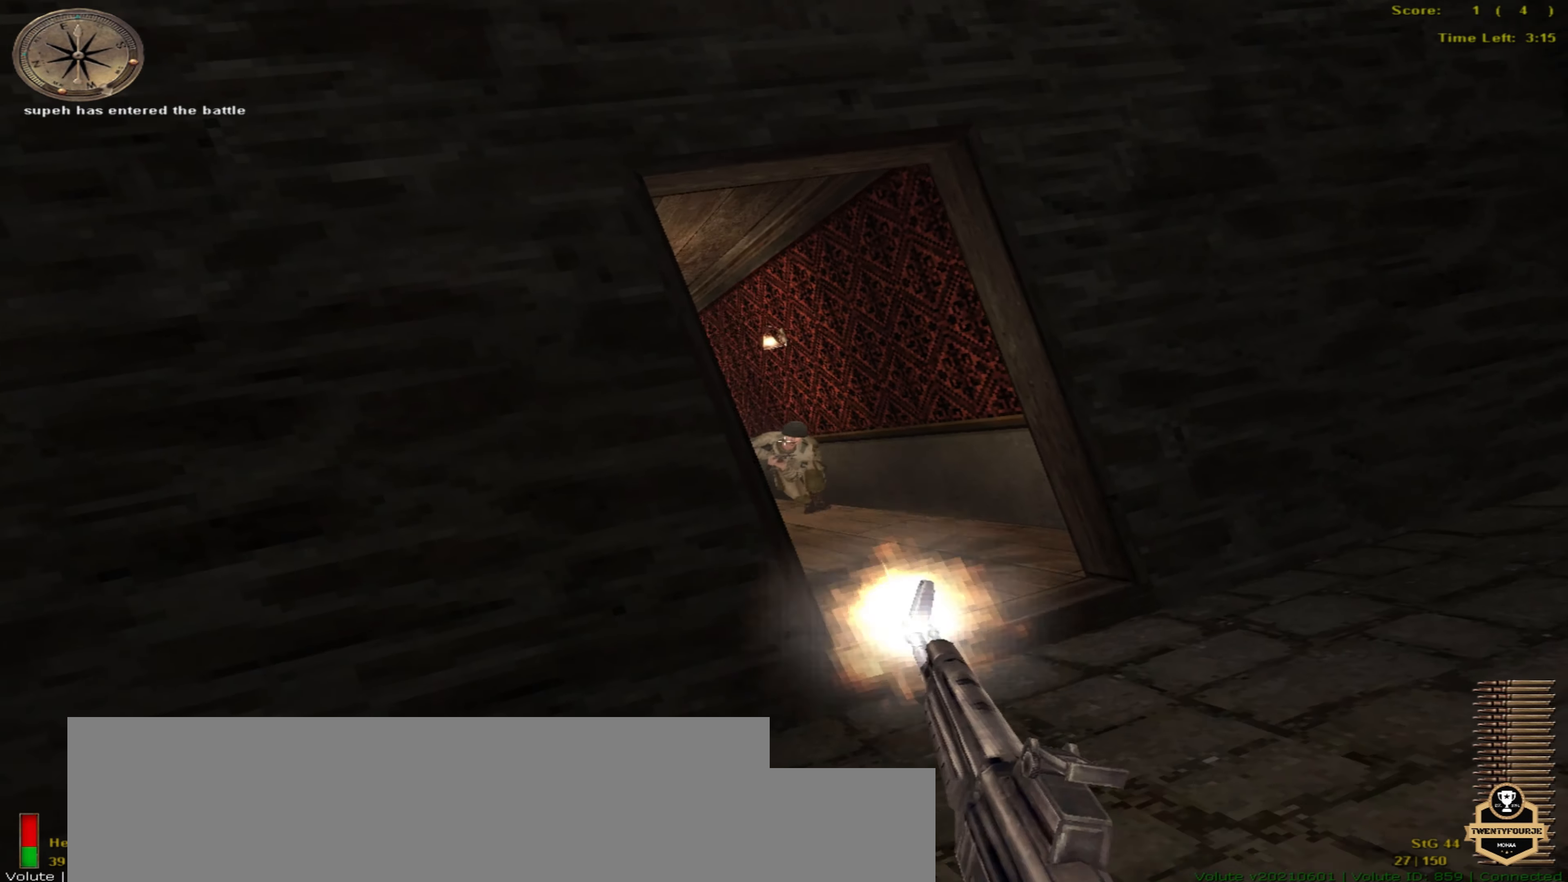
{"keys": ["left"], "mouse": [], "events": [[33, "left", "down"], [50, "ctrl_r", "down"], [117, "up", "up"], [167, "ctrl_r", "up"], [300, "ctrl_r", "down"], [433, "ctrl_r", "up"]]}